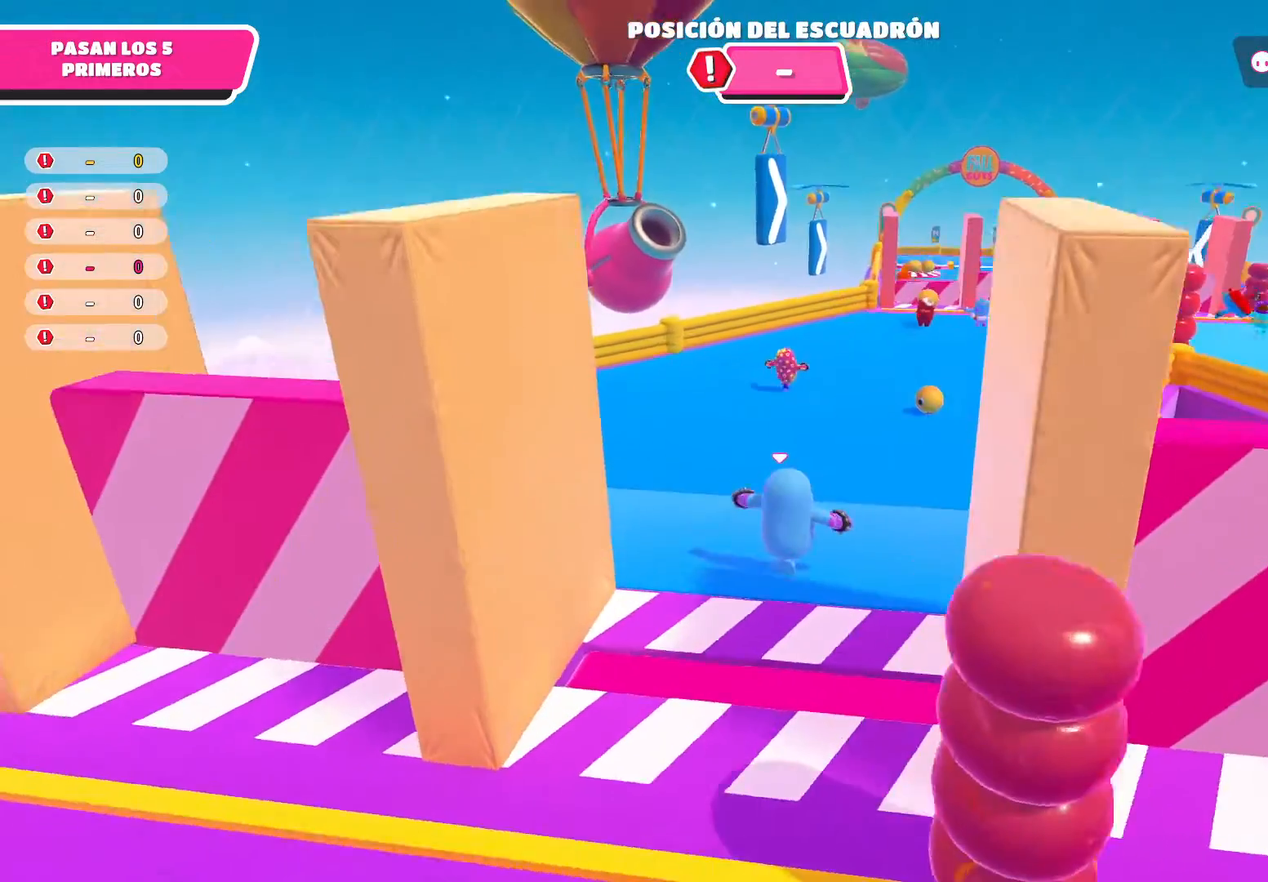
Gameplay with a controller (Xbox layout); each line is a JSON object with the inputs held at the frame after it. "events" lists button and stick changes between this image and that frame as [ms after this image, input, new state], when the widget could be followed in between.
{"buttons": [], "left_stick": "up-right", "right_stick": "center", "events": [[34, "right_stick", "center"]]}
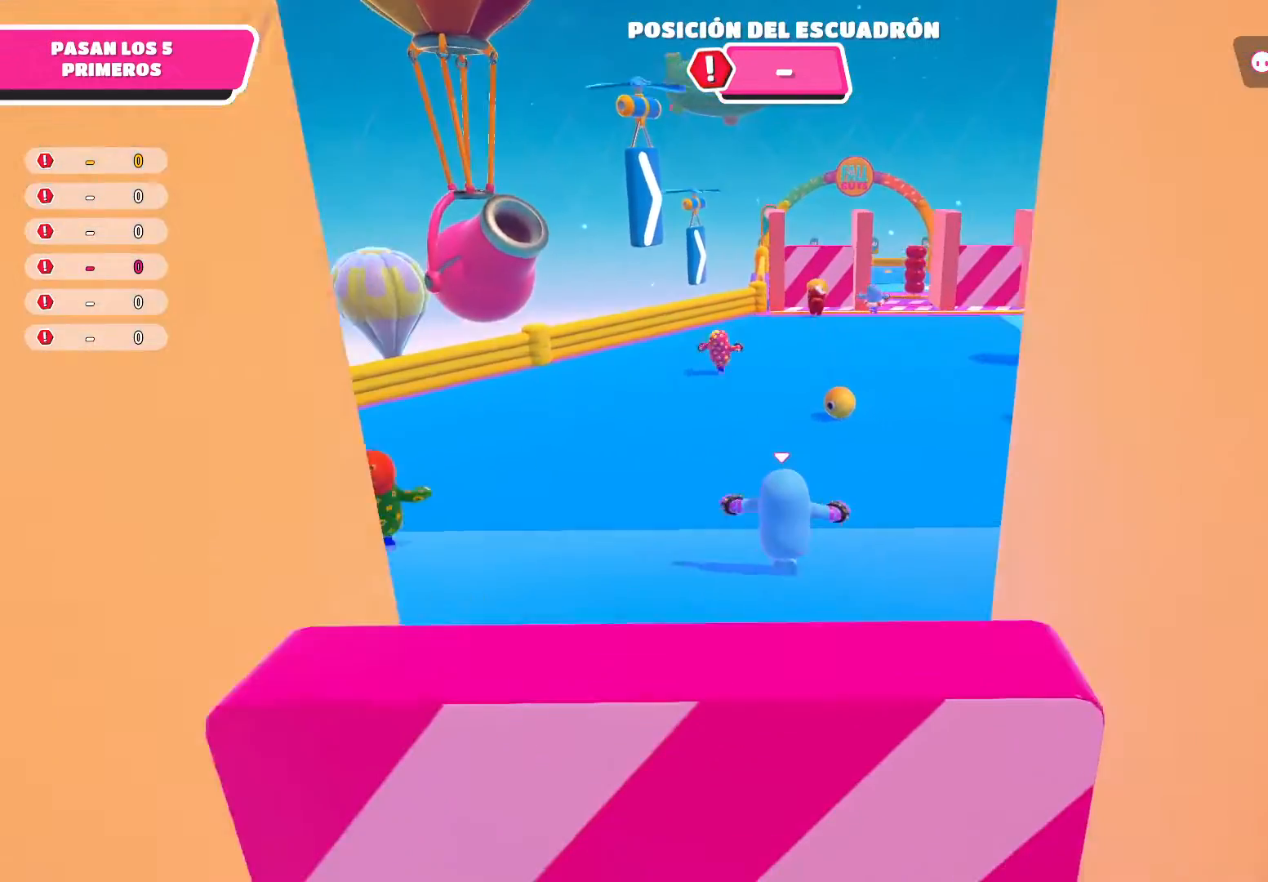
{"buttons": [], "left_stick": "up-right", "right_stick": "center", "events": []}
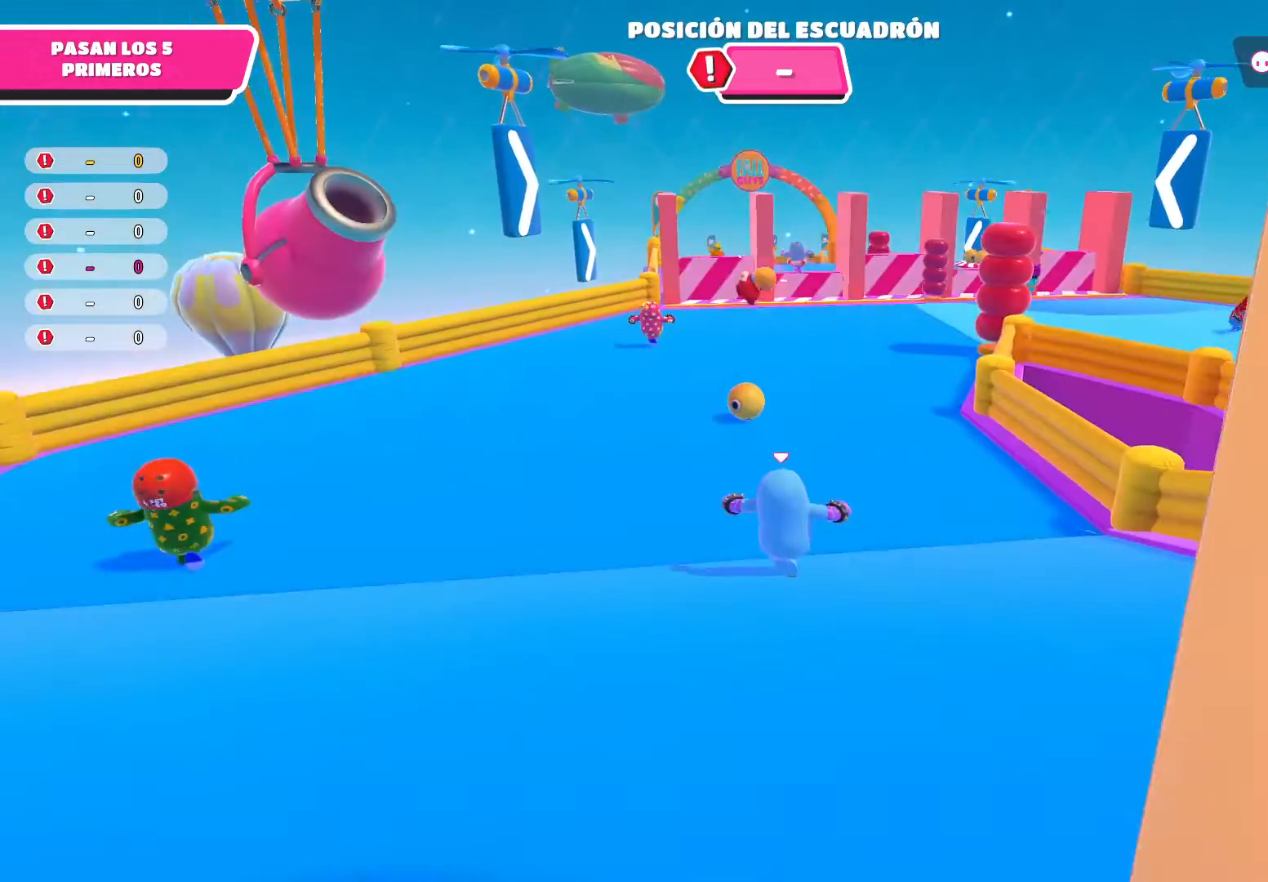
{"buttons": [], "left_stick": "up-right", "right_stick": "center", "events": []}
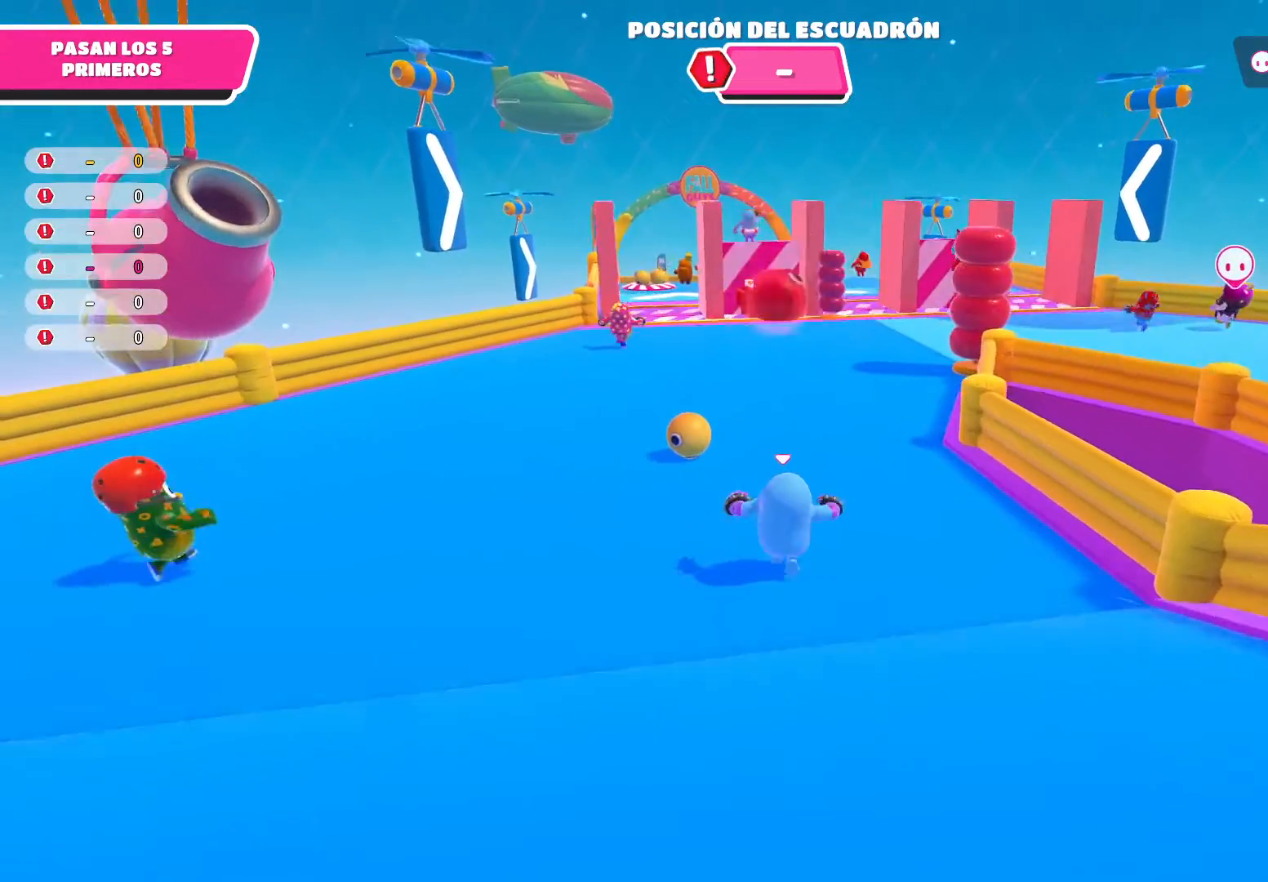
{"buttons": [], "left_stick": "up", "right_stick": "center", "events": [[401, "left_stick", "up"]]}
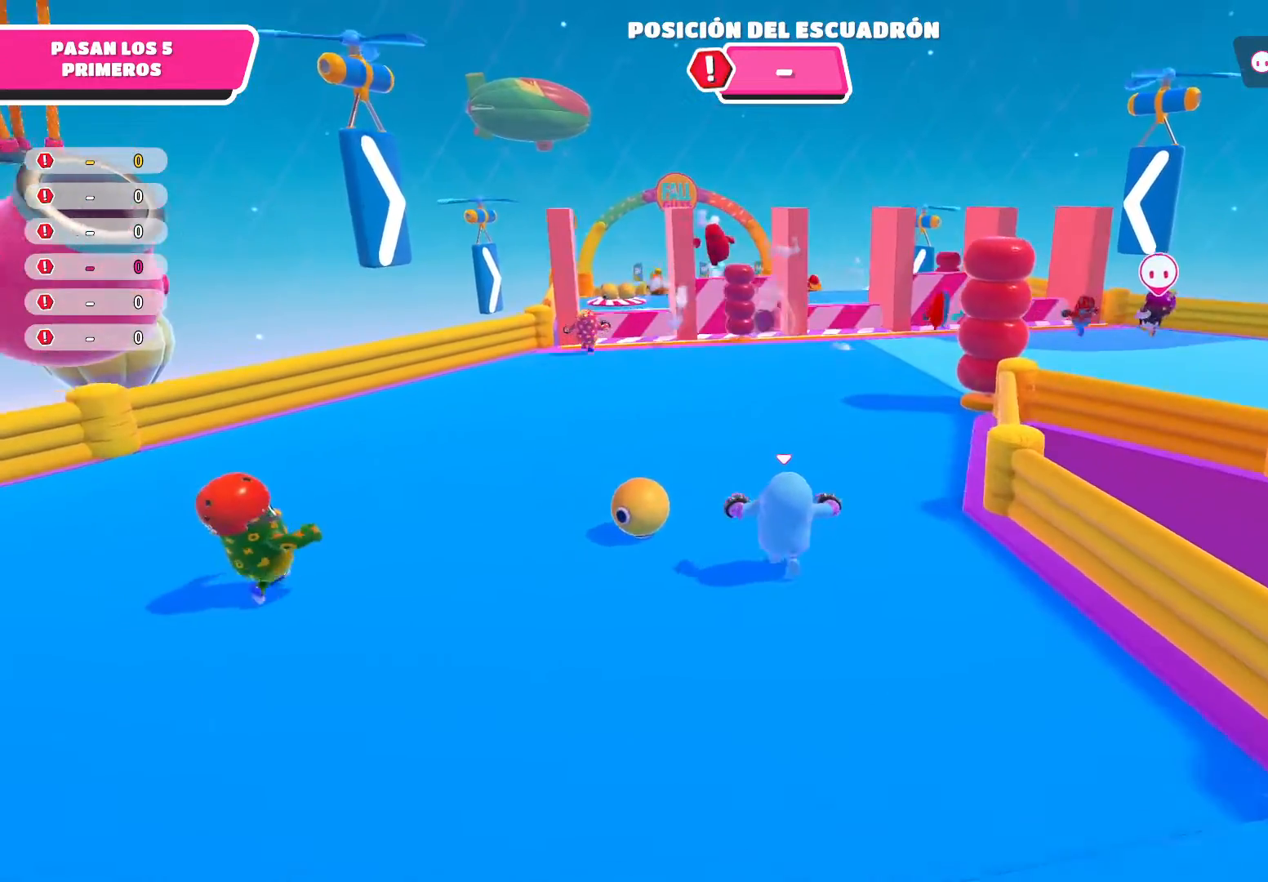
{"buttons": [], "left_stick": "up", "right_stick": "down", "events": [[467, "right_stick", "down"]]}
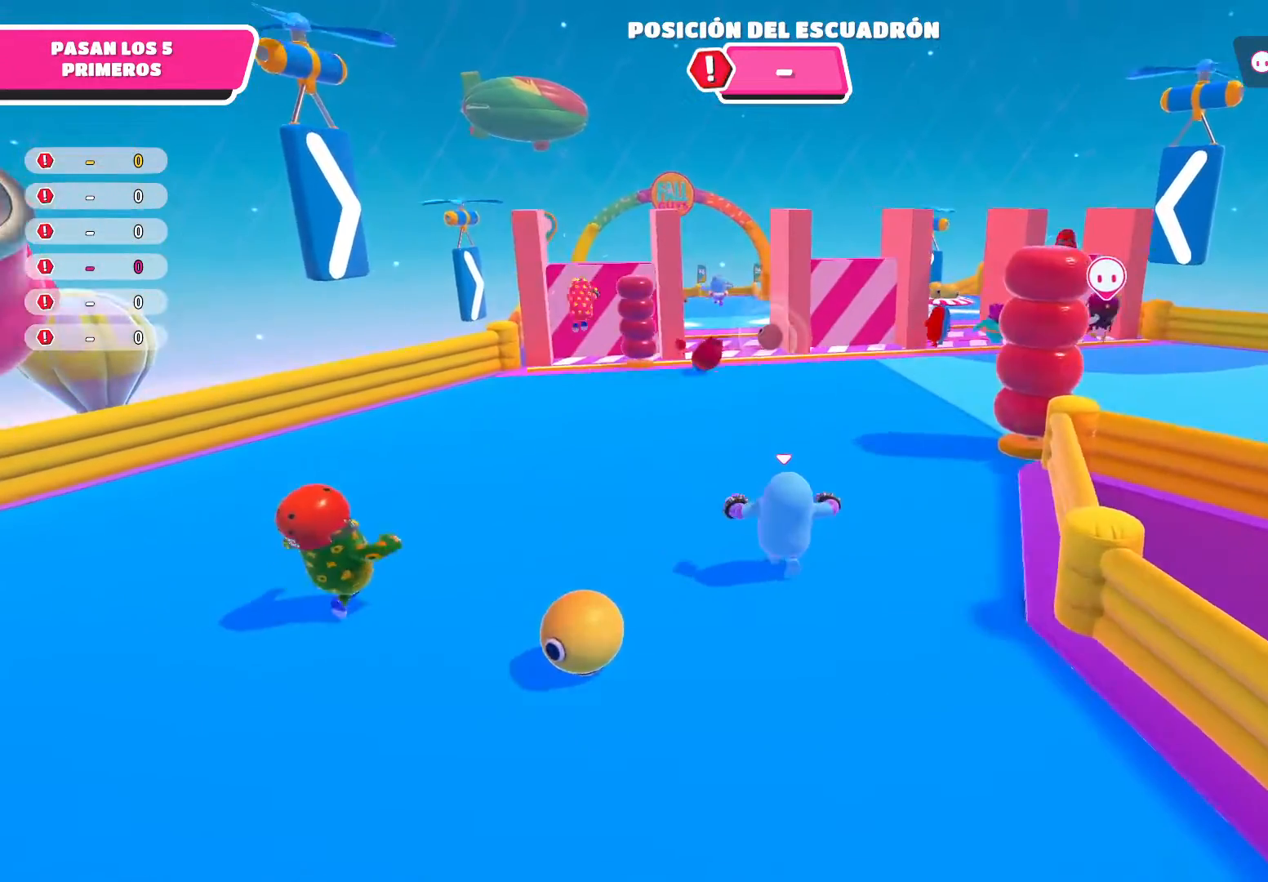
{"buttons": [], "left_stick": "up", "right_stick": "left", "events": [[134, "right_stick", "center"], [434, "right_stick", "left"]]}
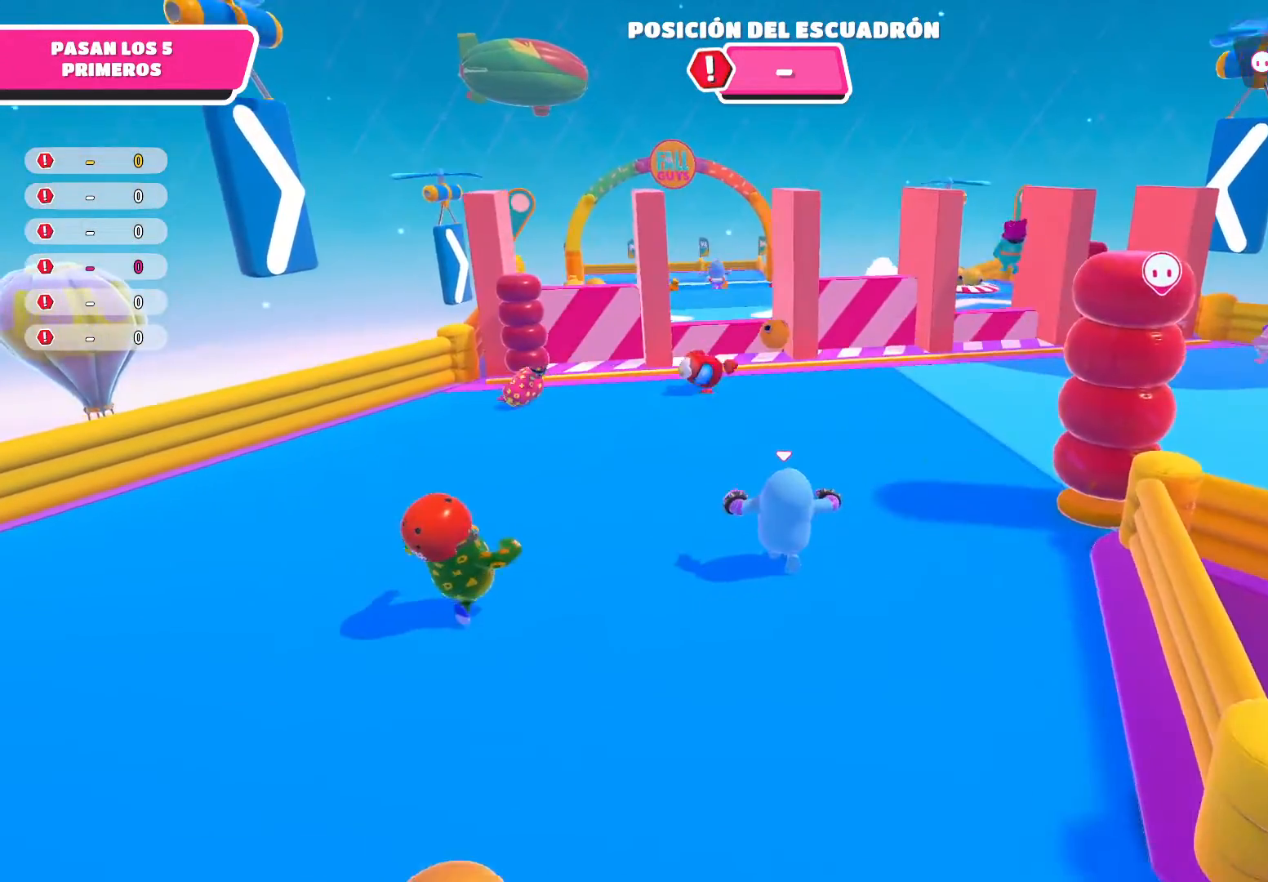
{"buttons": [], "left_stick": "up-right", "right_stick": "center", "events": [[133, "right_stick", "center"], [500, "left_stick", "up-right"]]}
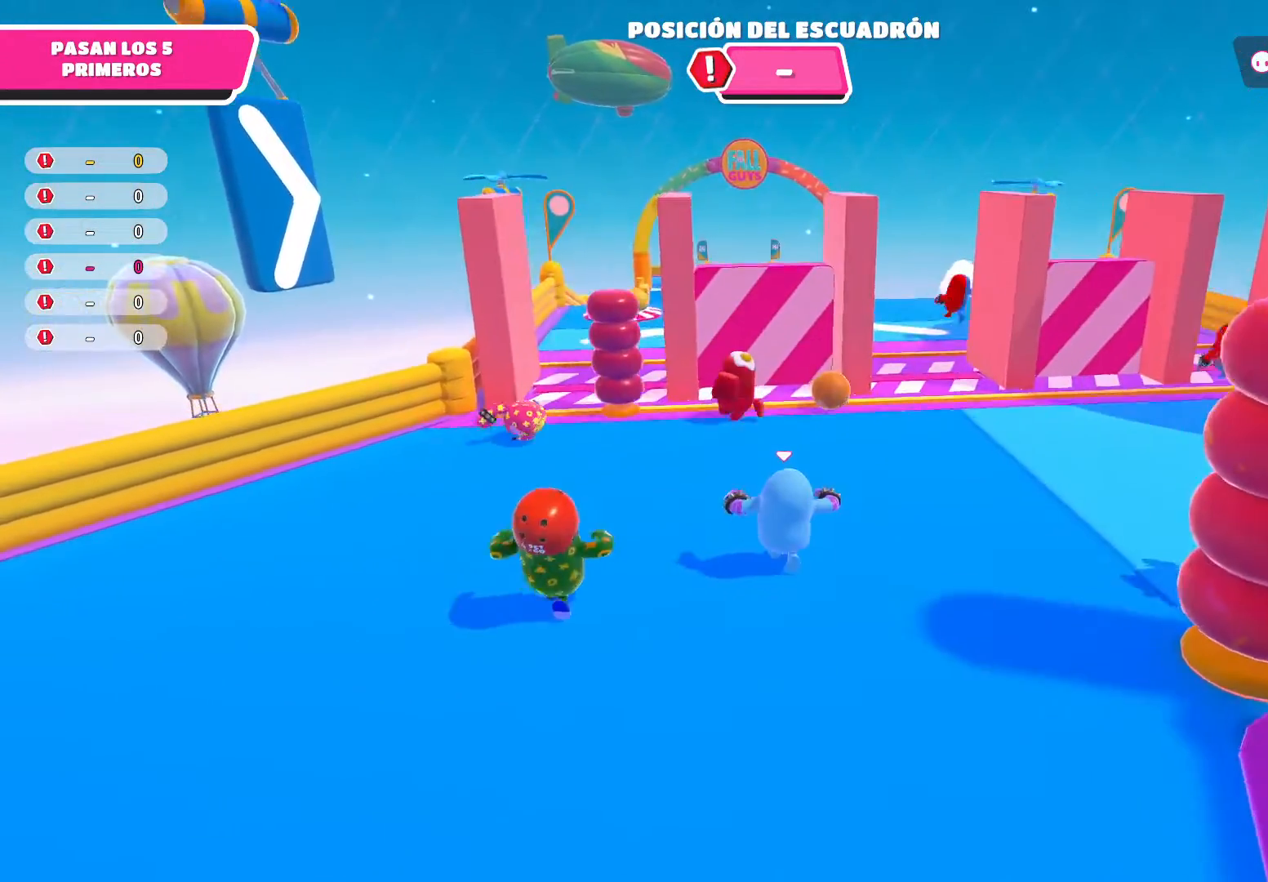
{"buttons": [], "left_stick": "up-right", "right_stick": "center", "events": []}
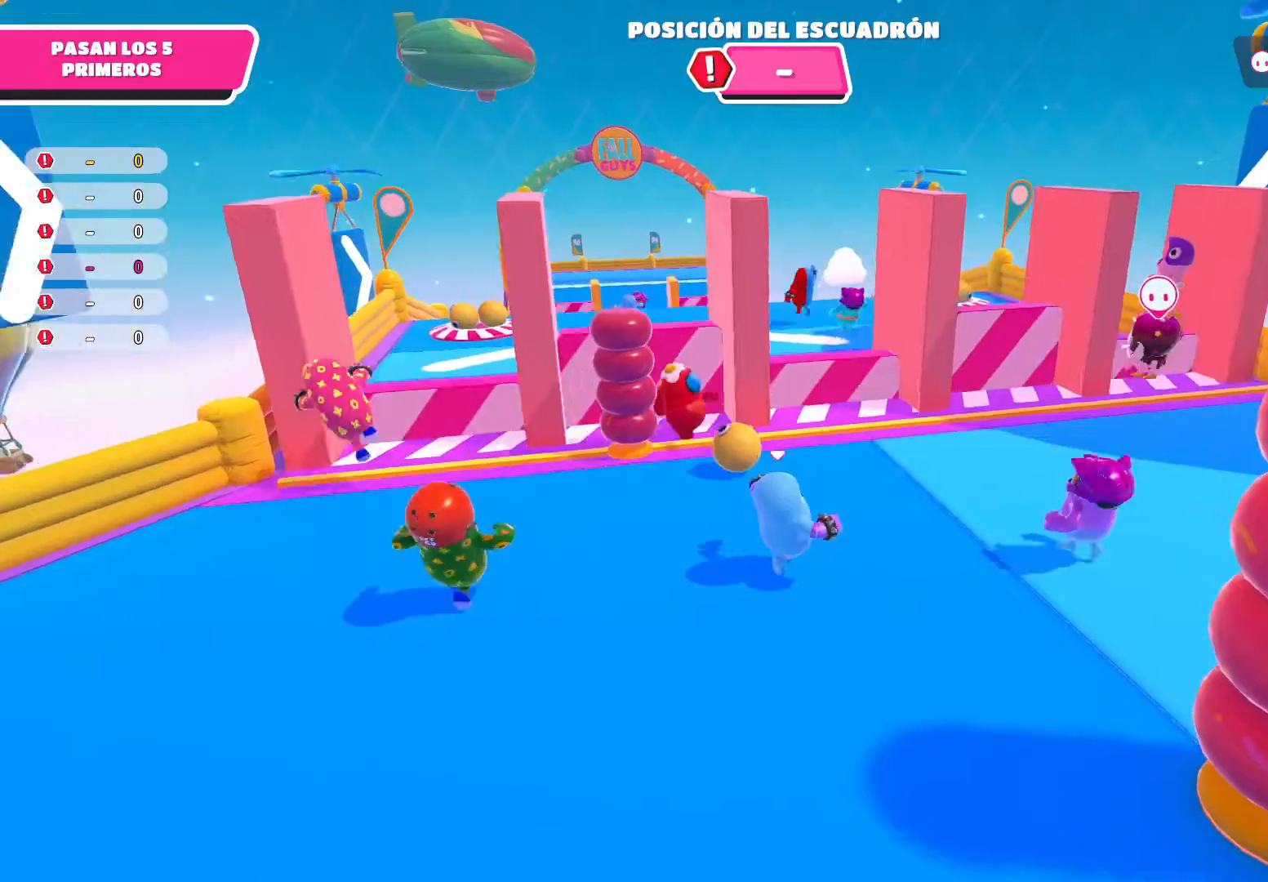
{"buttons": [], "left_stick": "right", "right_stick": "left", "events": [[167, "left_stick", "up"], [500, "left_stick", "right"], [500, "right_stick", "left"]]}
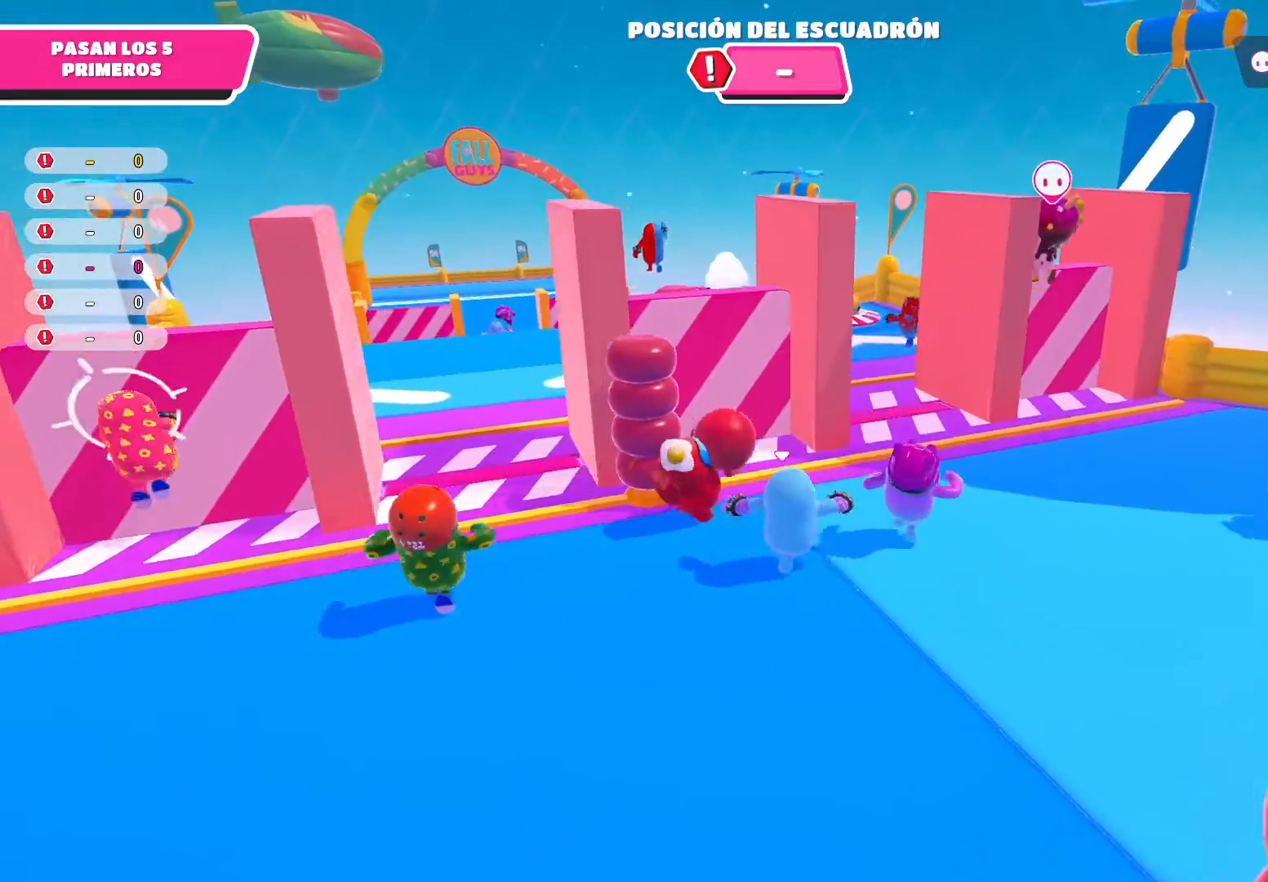
{"buttons": [], "left_stick": "right", "right_stick": "center", "events": [[34, "right_stick", "down-left"], [301, "right_stick", "center"]]}
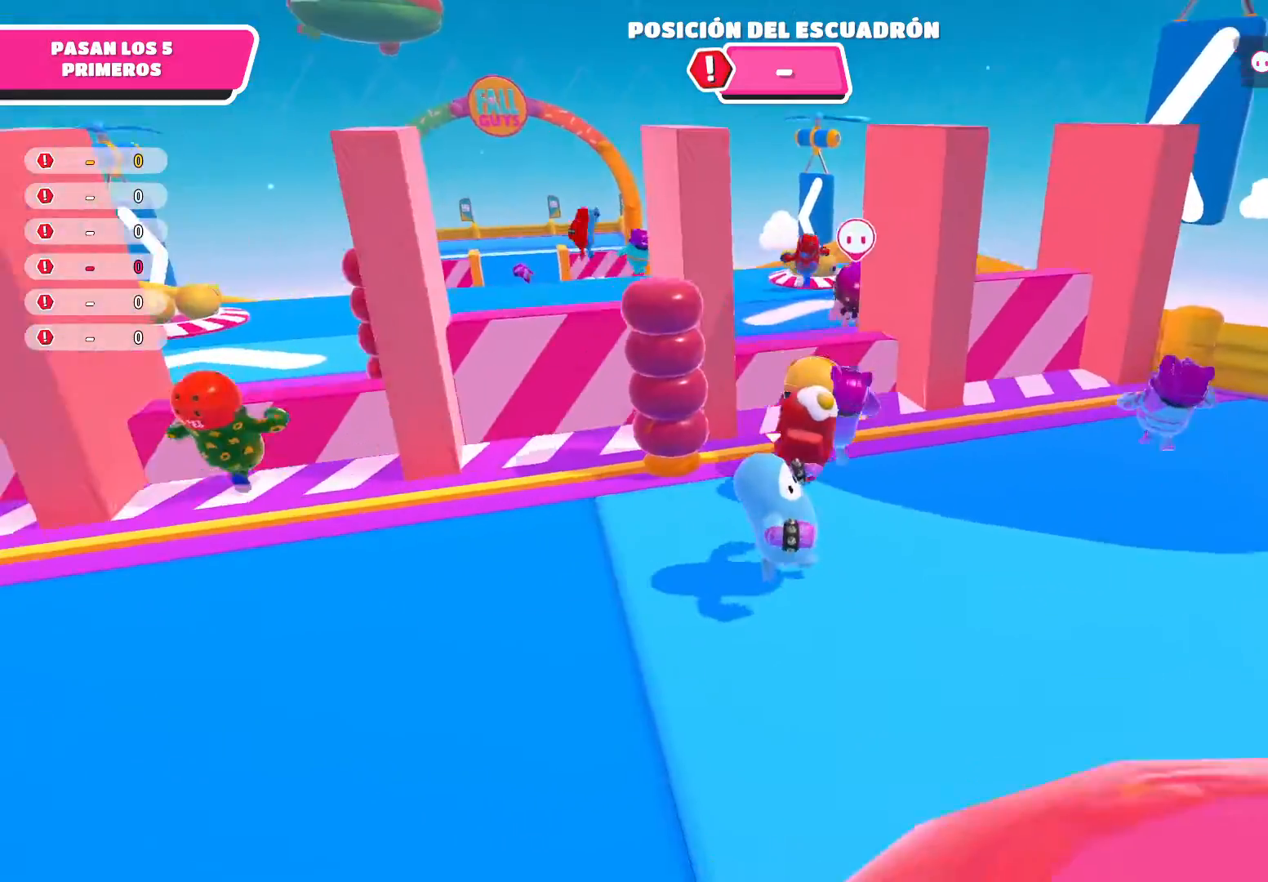
{"buttons": [], "left_stick": "up-left", "right_stick": "center", "events": [[167, "left_stick", "down-left"], [400, "left_stick", "left"], [500, "left_stick", "up-left"]]}
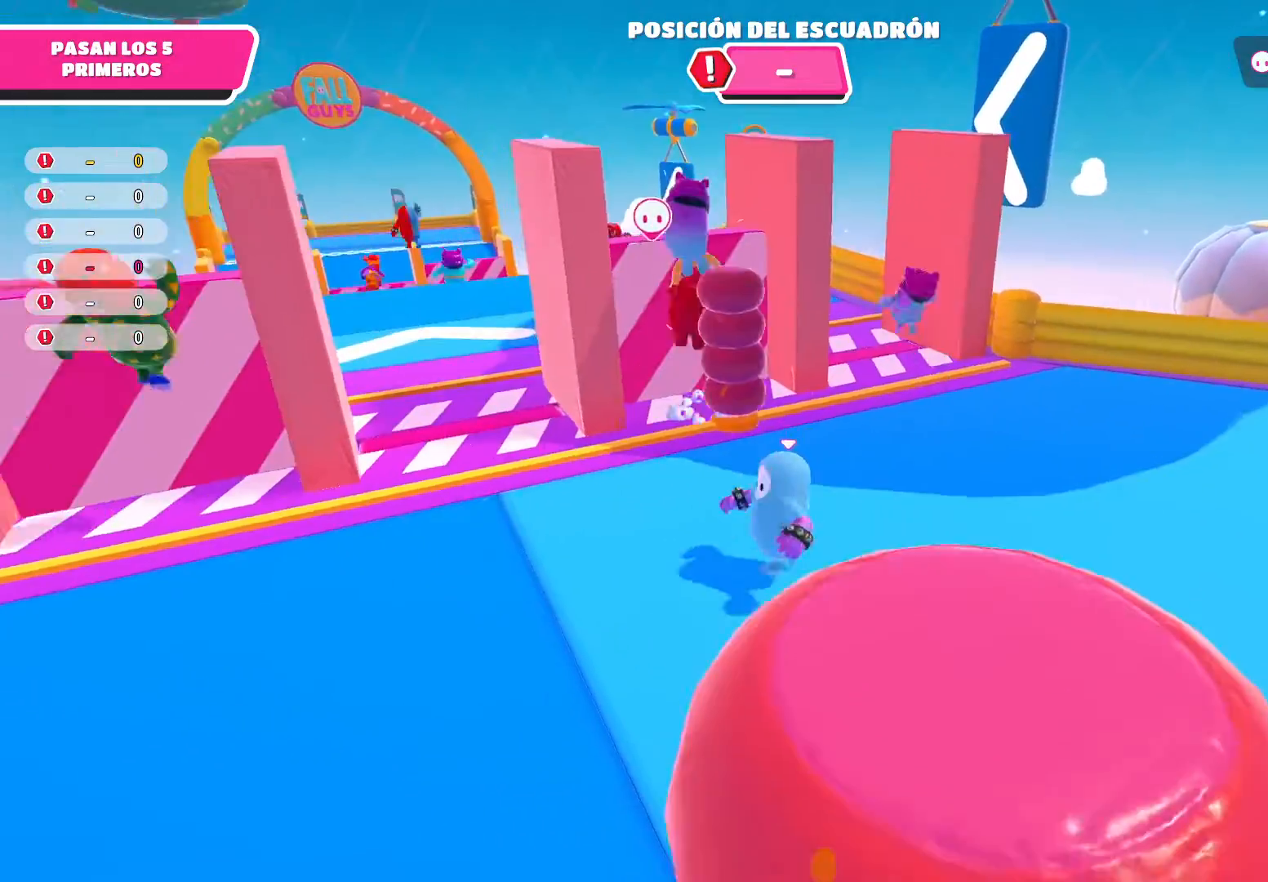
{"buttons": [], "left_stick": "up-left", "right_stick": "center", "events": []}
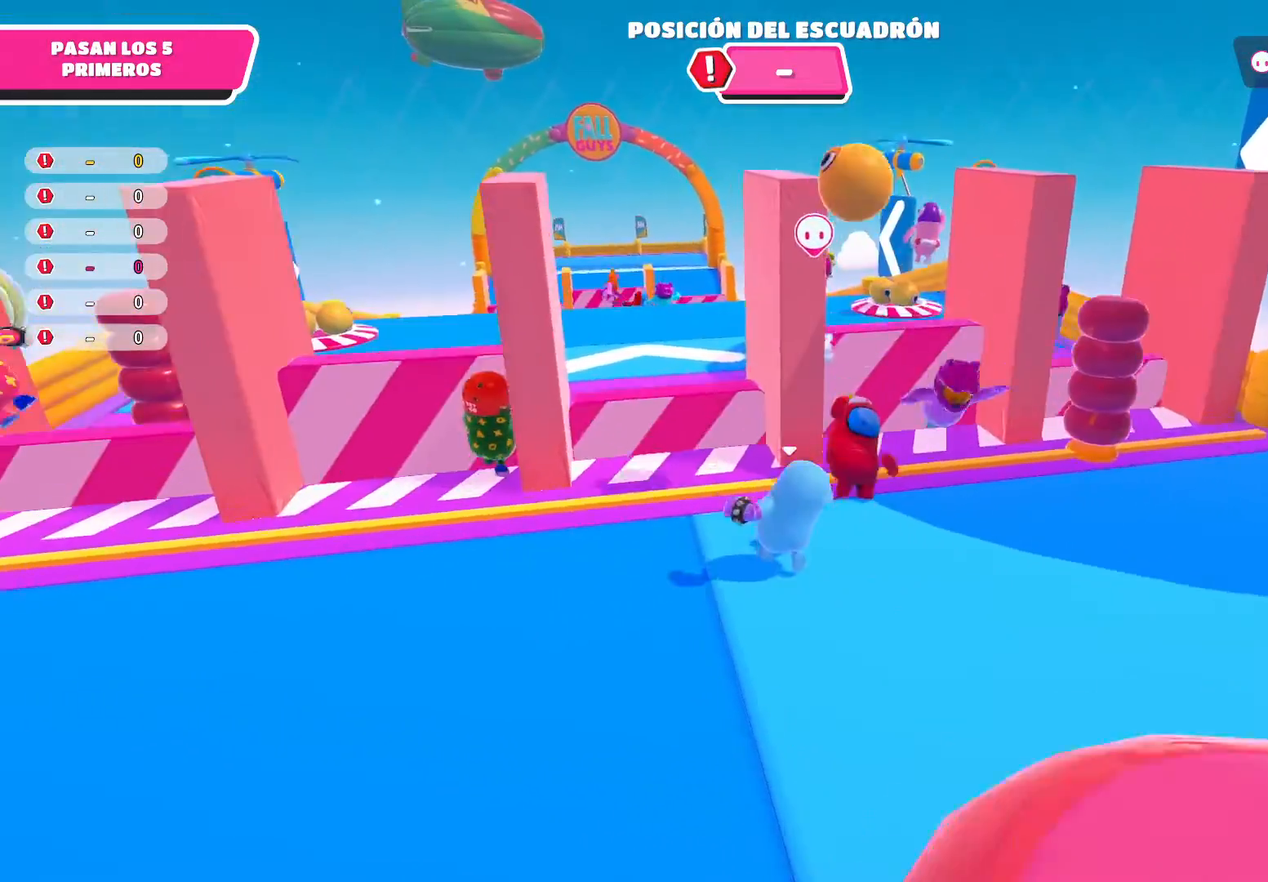
{"buttons": [], "left_stick": "left", "right_stick": "center", "events": [[100, "left_stick", "left"]]}
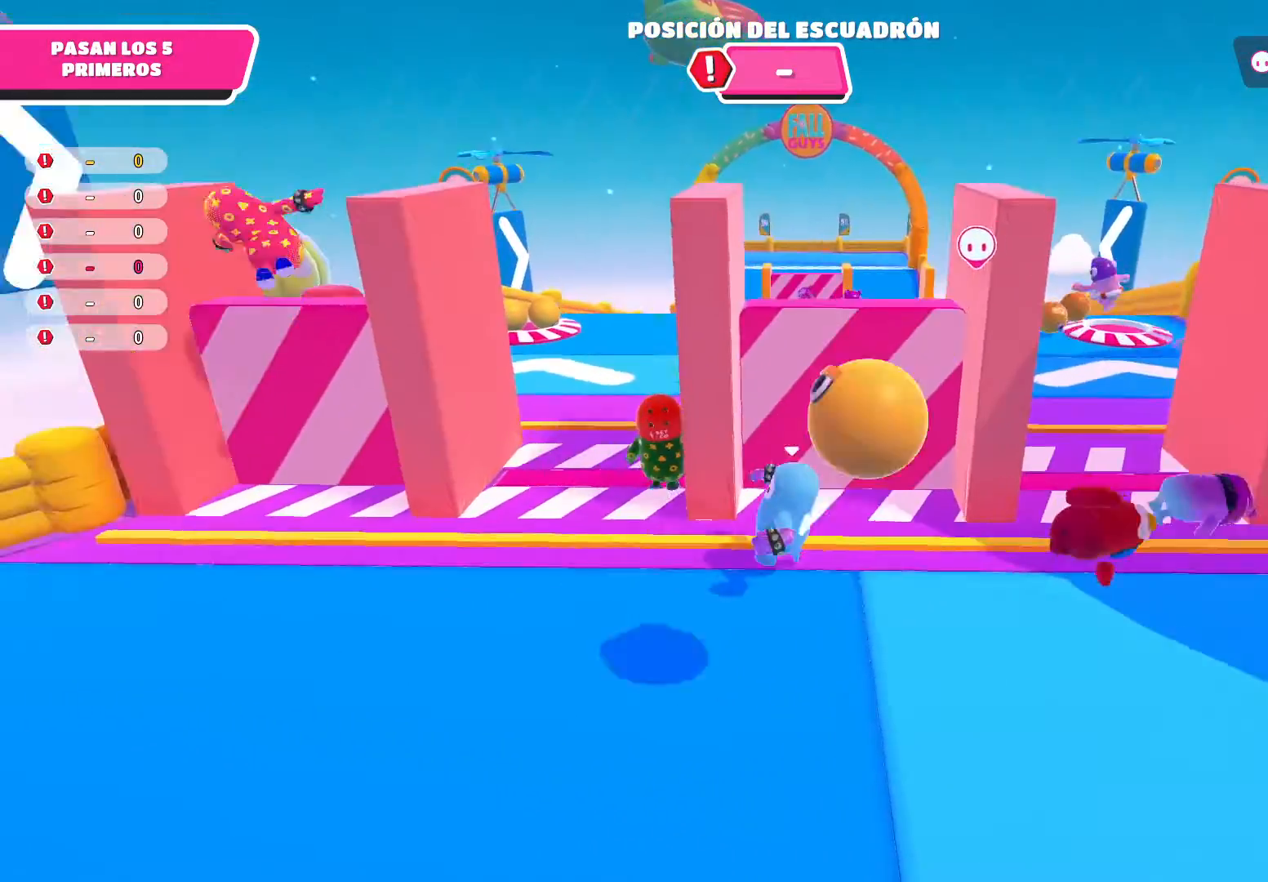
{"buttons": [], "left_stick": "up-left", "right_stick": "center", "events": [[467, "left_stick", "up-left"]]}
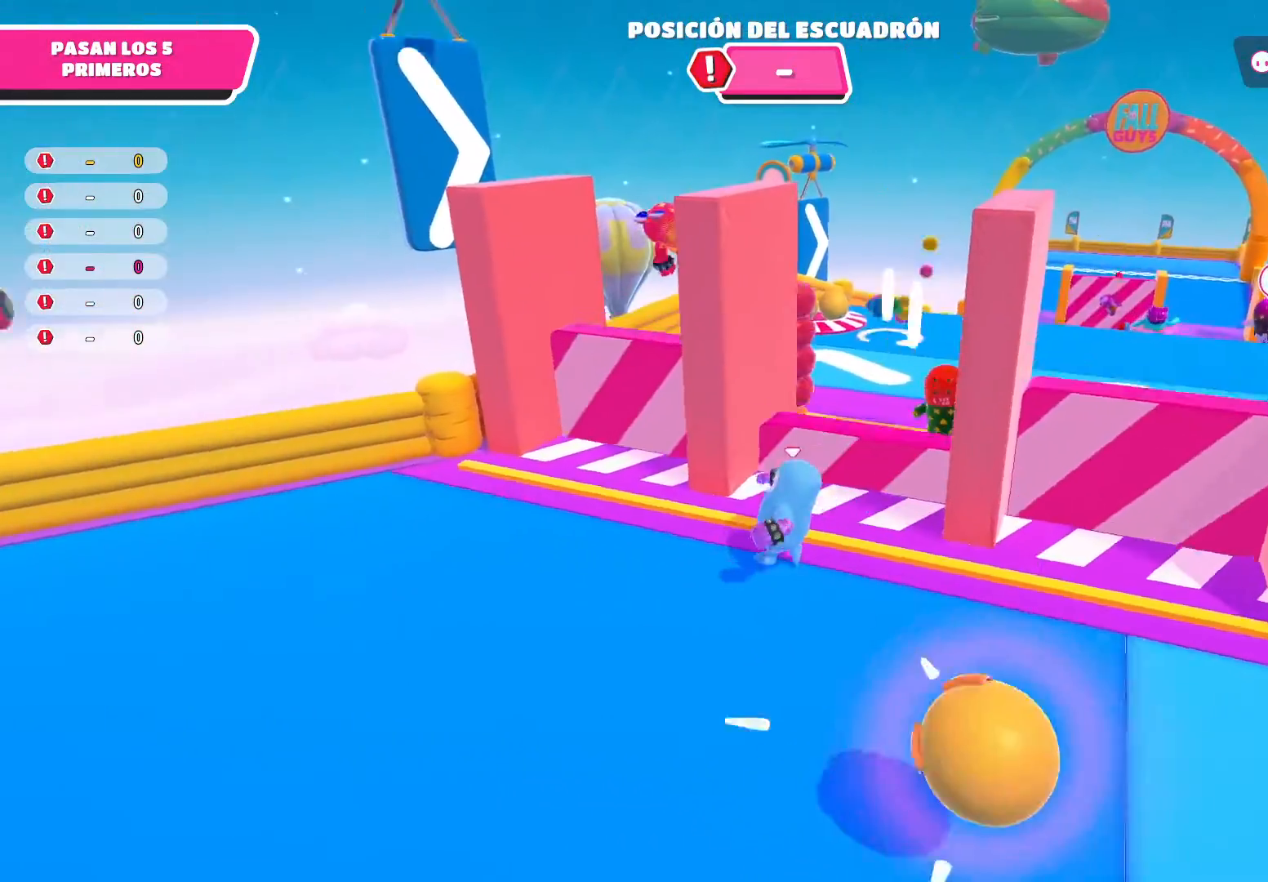
{"buttons": [], "left_stick": "up-right", "right_stick": "center", "events": [[67, "left_stick", "up-right"]]}
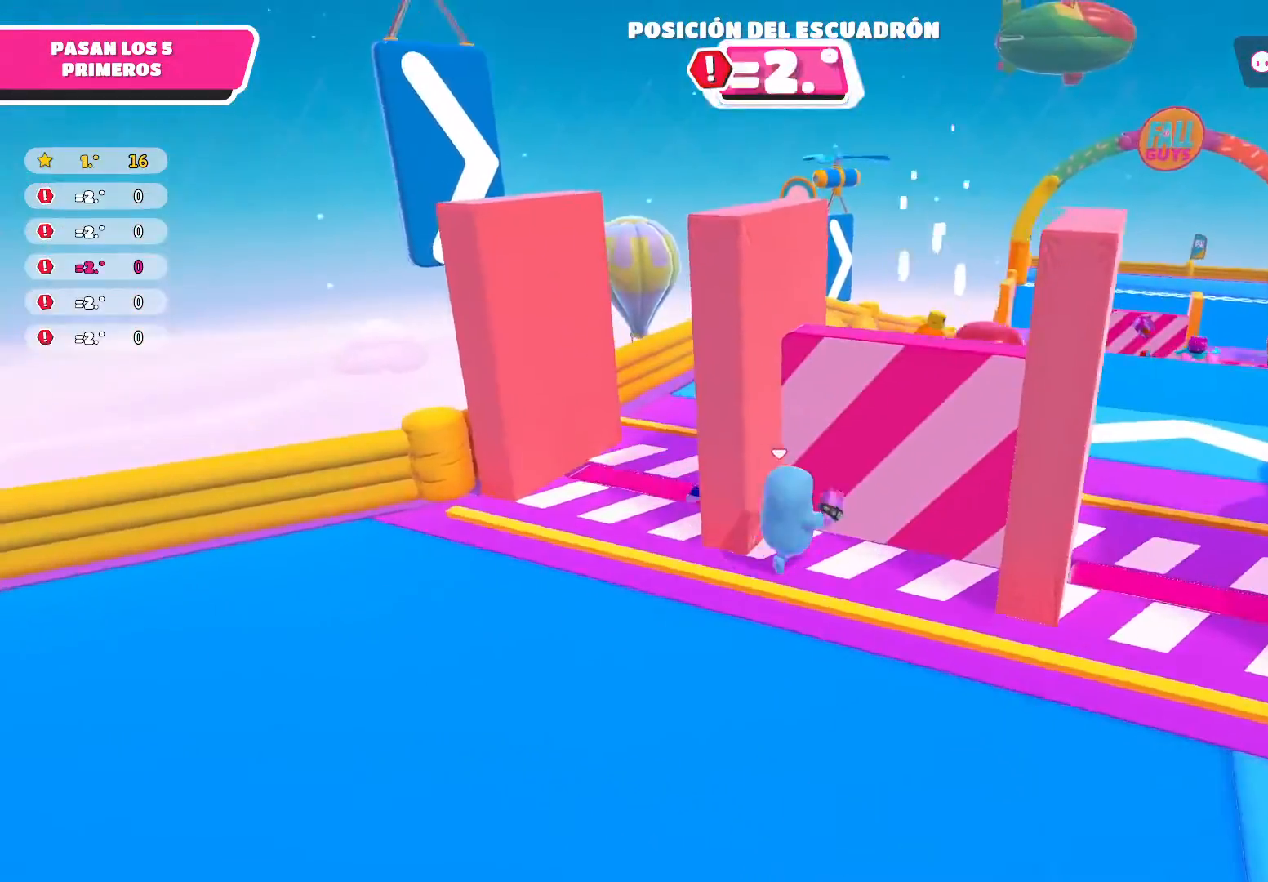
{"buttons": [], "left_stick": "left", "right_stick": "center", "events": [[100, "left_stick", "down-right"], [234, "left_stick", "down-left"], [467, "left_stick", "left"]]}
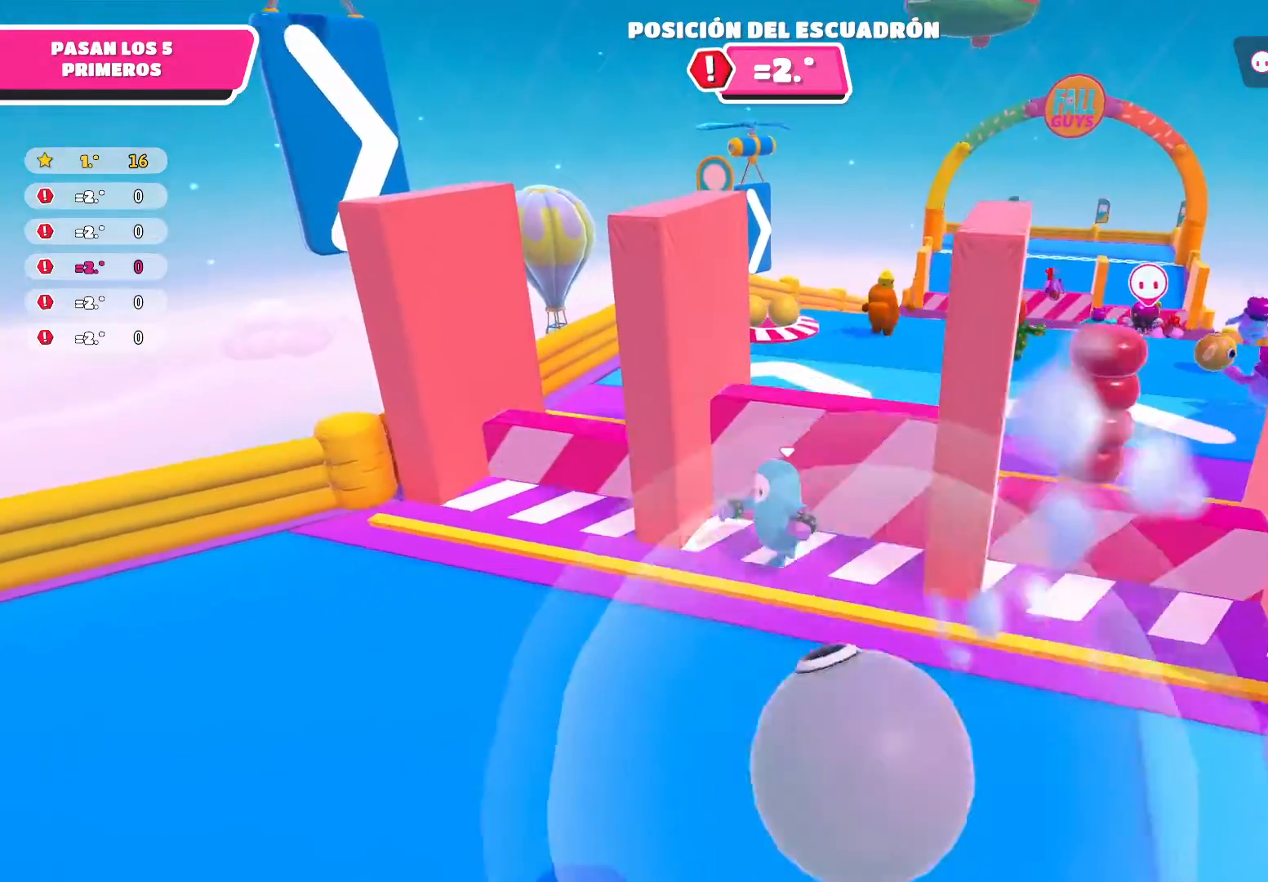
{"buttons": [], "left_stick": "up-right", "right_stick": "center", "events": [[133, "left_stick", "up"], [200, "left_stick", "up-right"]]}
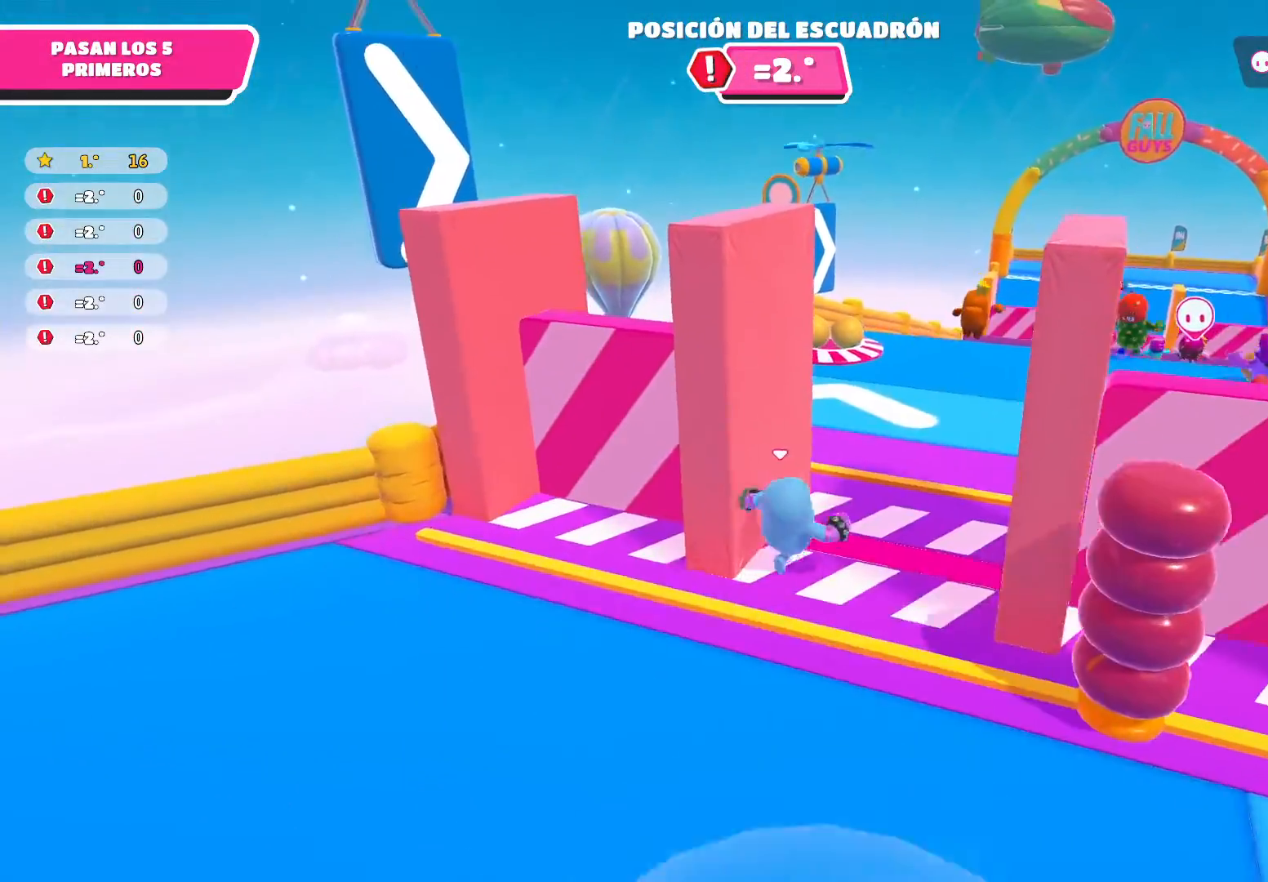
{"buttons": [], "left_stick": "up-right", "right_stick": "center", "events": [[100, "A", "down"], [334, "A", "up"]]}
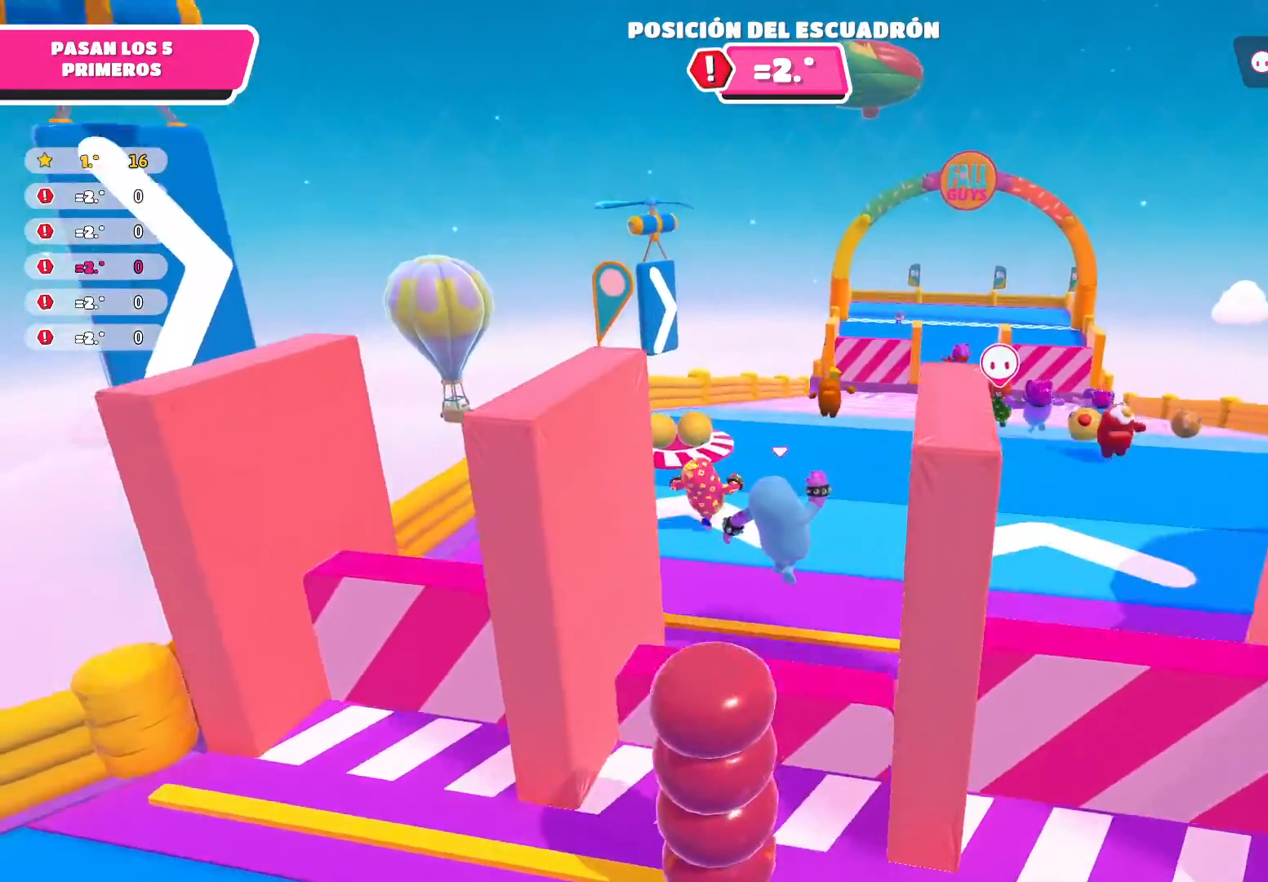
{"buttons": [], "left_stick": "up-right", "right_stick": "center", "events": [[133, "left_stick", "up"], [434, "left_stick", "up-right"]]}
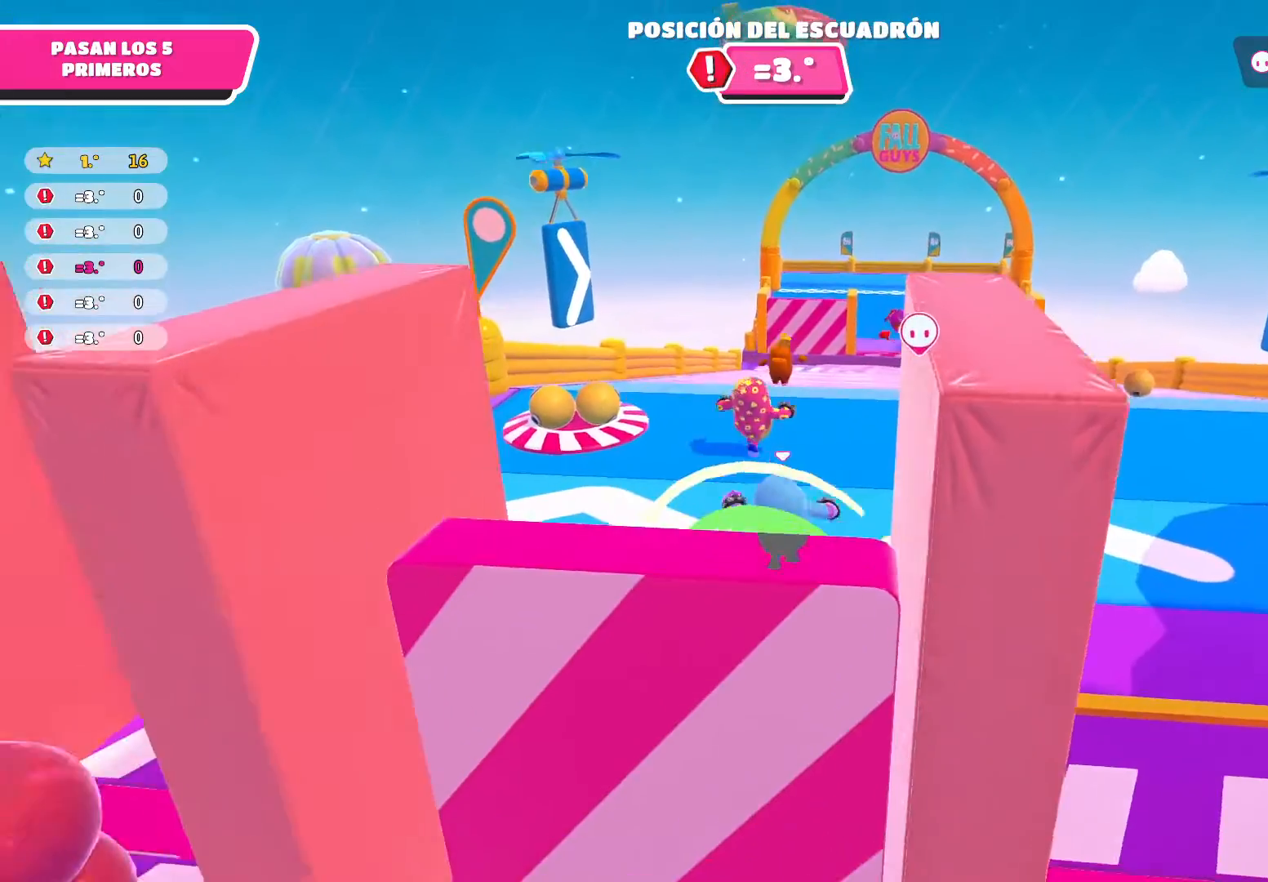
{"buttons": [], "left_stick": "up-right", "right_stick": "center", "events": [[201, "right_stick", "down"], [434, "right_stick", "center"]]}
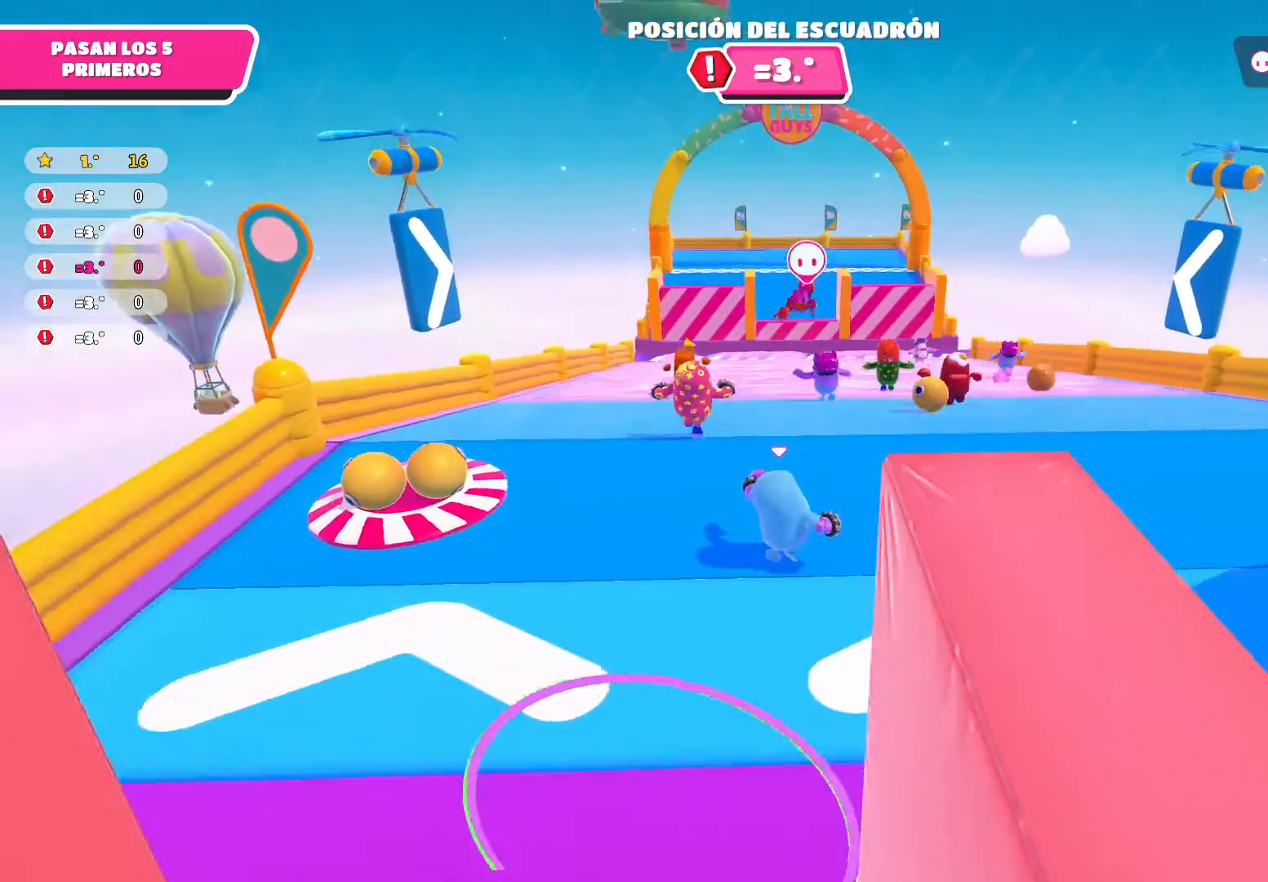
{"buttons": [], "left_stick": "up", "right_stick": "center", "events": [[100, "right_stick", "down-left"], [200, "right_stick", "center"], [300, "right_stick", "down-left"], [367, "left_stick", "up"], [467, "right_stick", "center"]]}
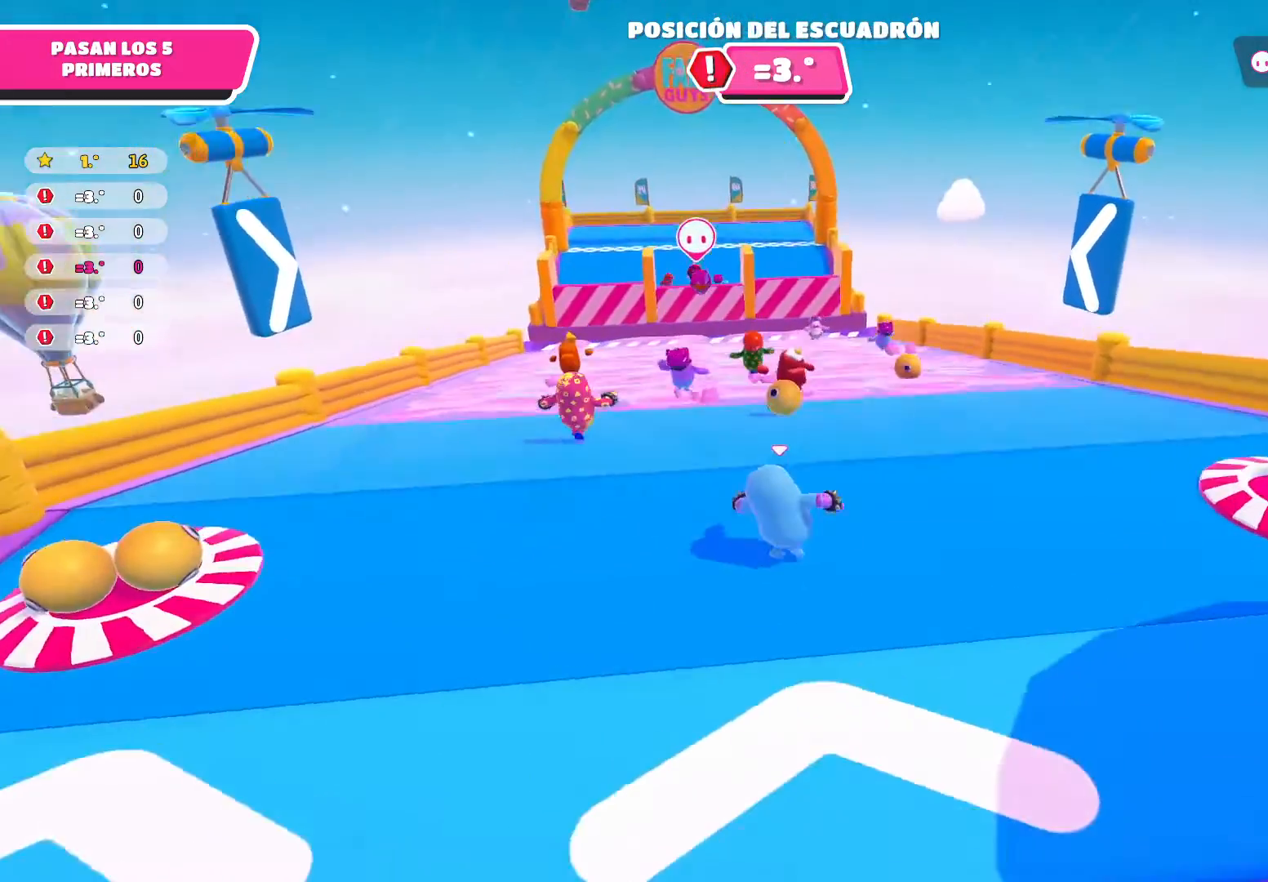
{"buttons": [], "left_stick": "up", "right_stick": "down-left", "events": [[134, "right_stick", "left"], [301, "right_stick", "center"], [434, "right_stick", "down-left"]]}
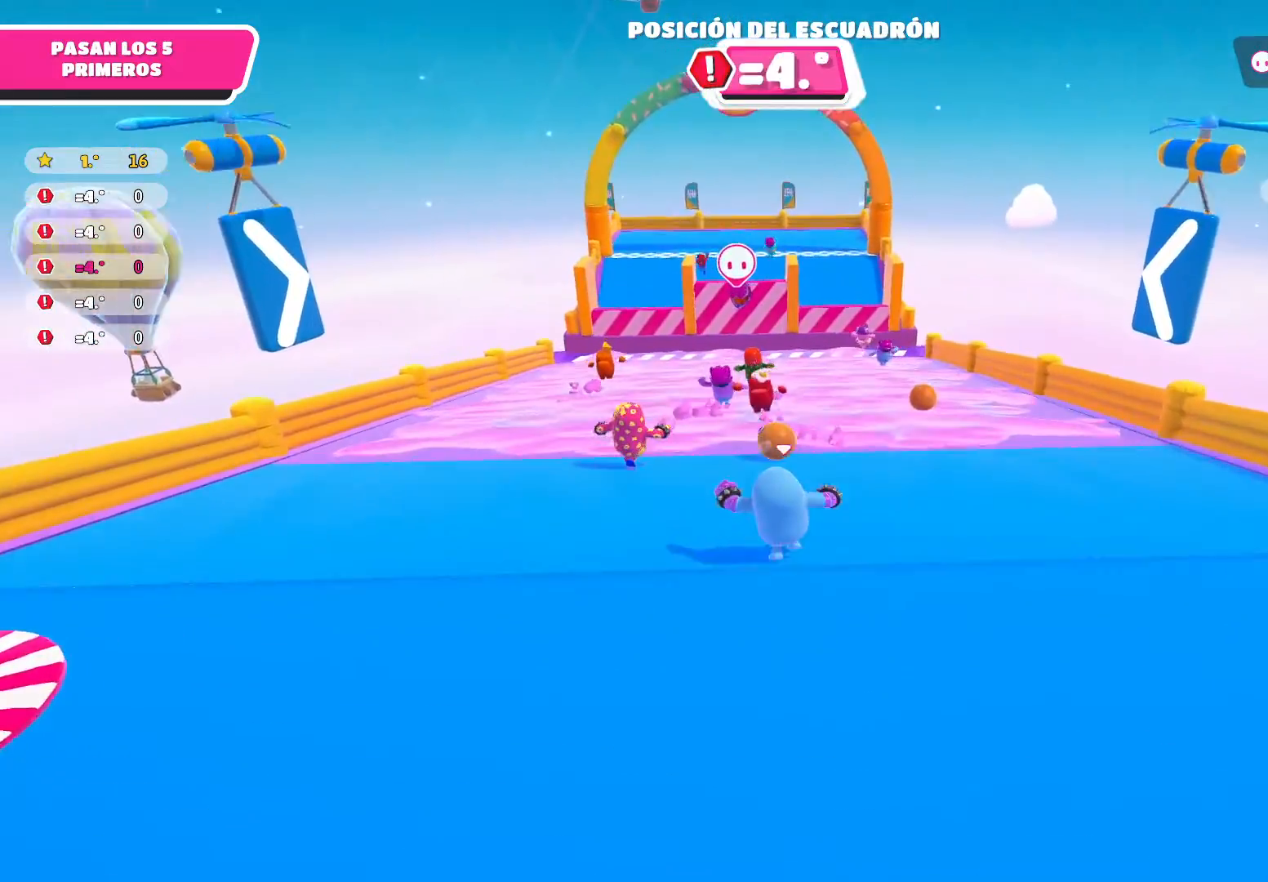
{"buttons": [], "left_stick": "up", "right_stick": "down-right", "events": [[67, "right_stick", "center"], [400, "right_stick", "down-right"]]}
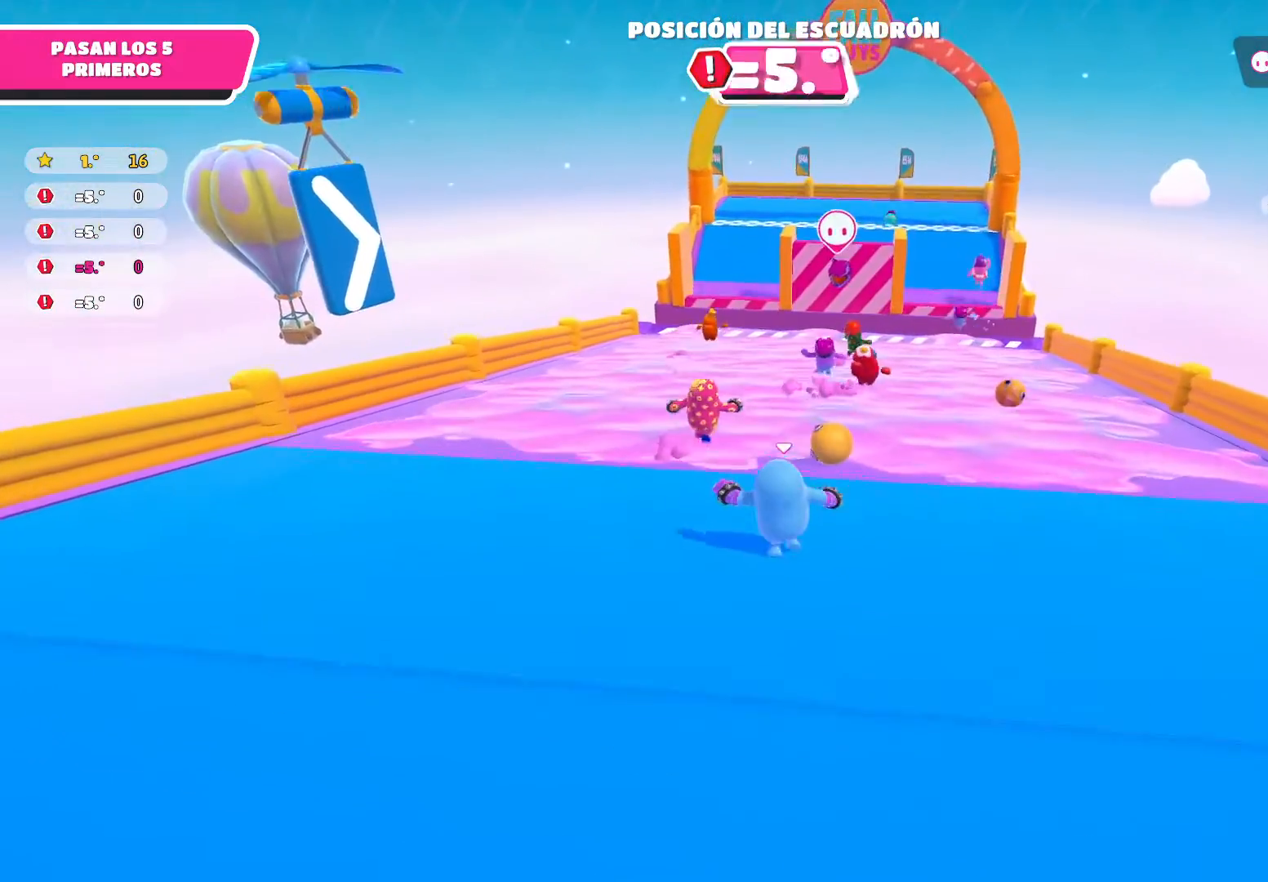
{"buttons": [], "left_stick": "up", "right_stick": "center", "events": [[100, "right_stick", "center"], [267, "right_stick", "down-right"], [401, "right_stick", "center"]]}
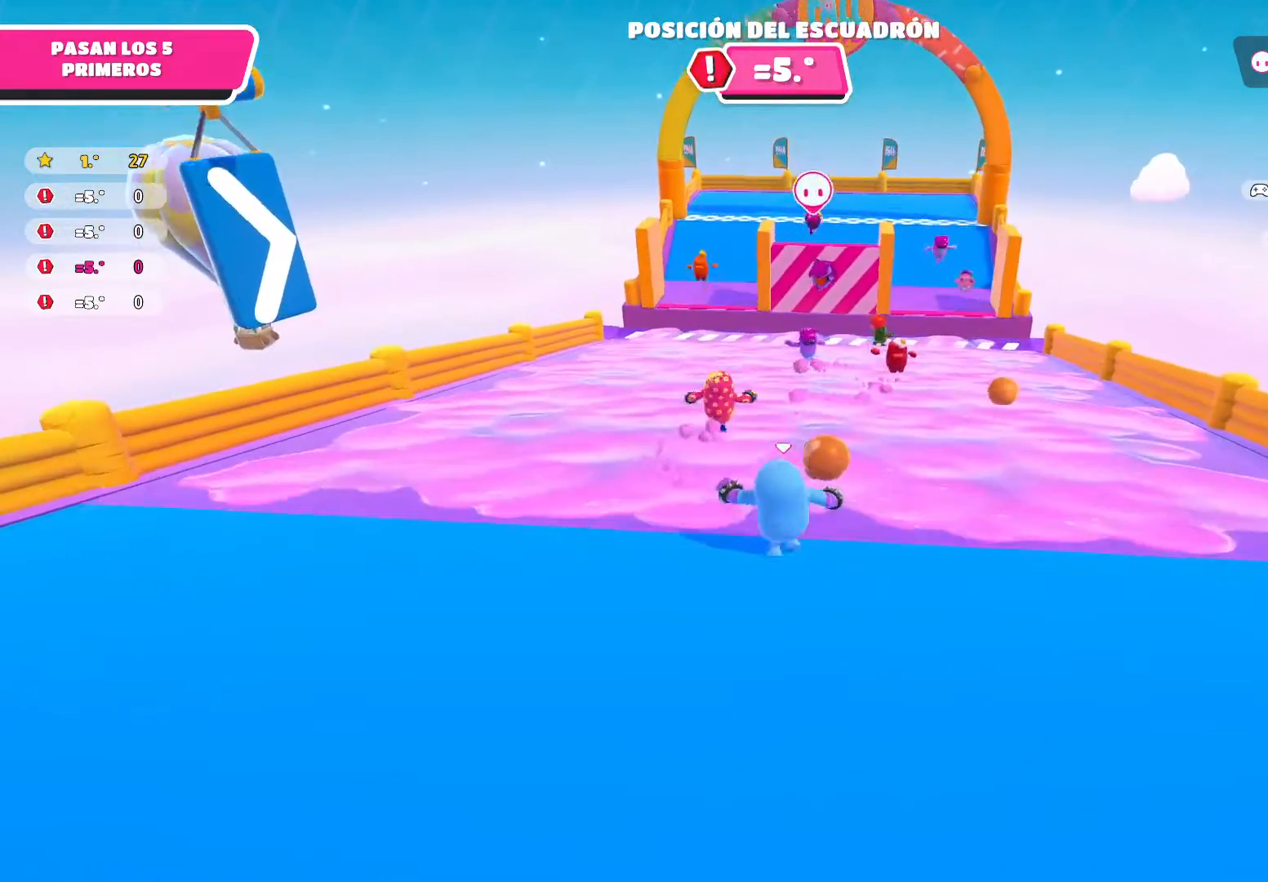
{"buttons": [], "left_stick": "up", "right_stick": "center", "events": [[300, "right_stick", "down-right"], [434, "right_stick", "center"]]}
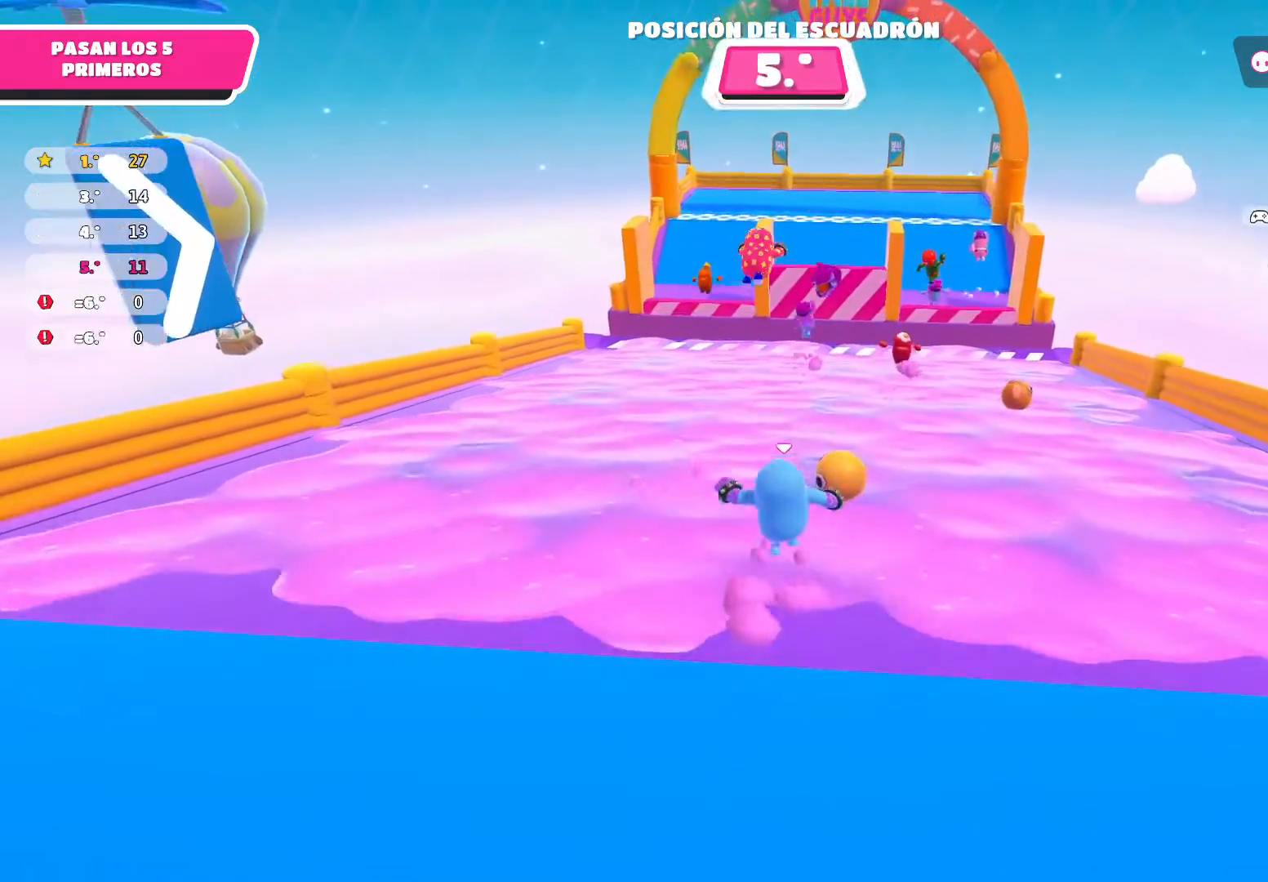
{"buttons": [], "left_stick": "up", "right_stick": "center", "events": []}
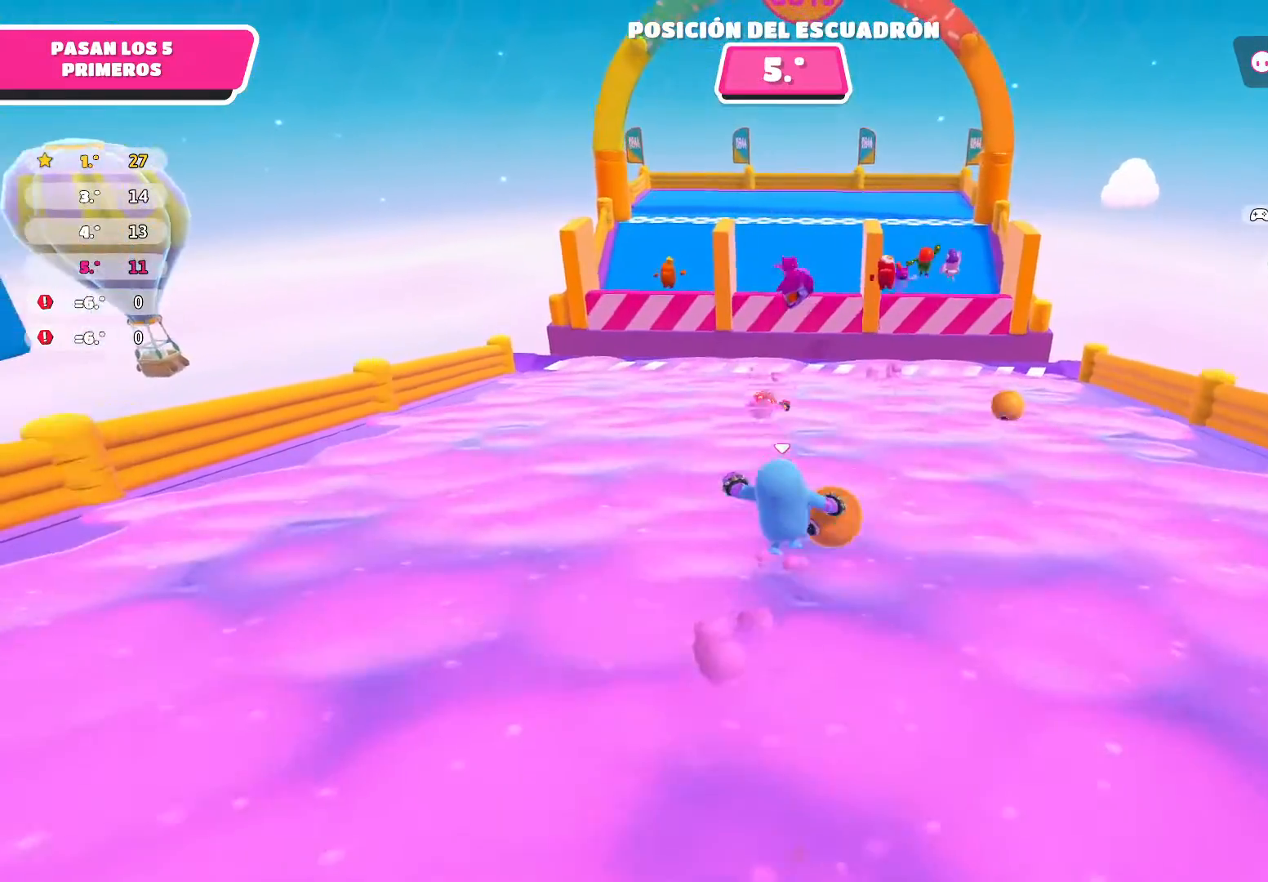
{"buttons": [], "left_stick": "up", "right_stick": "center", "events": []}
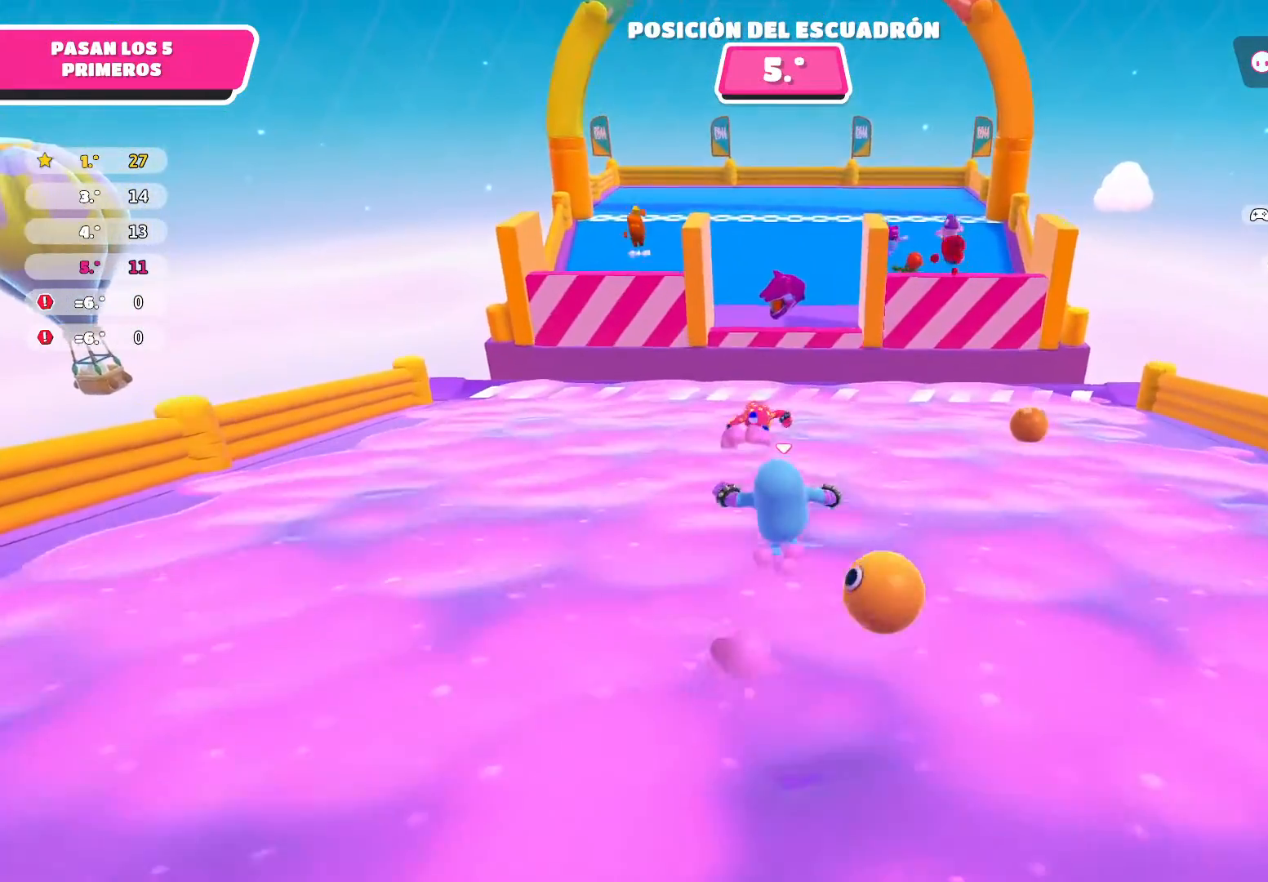
{"buttons": [], "left_stick": "up", "right_stick": "center", "events": []}
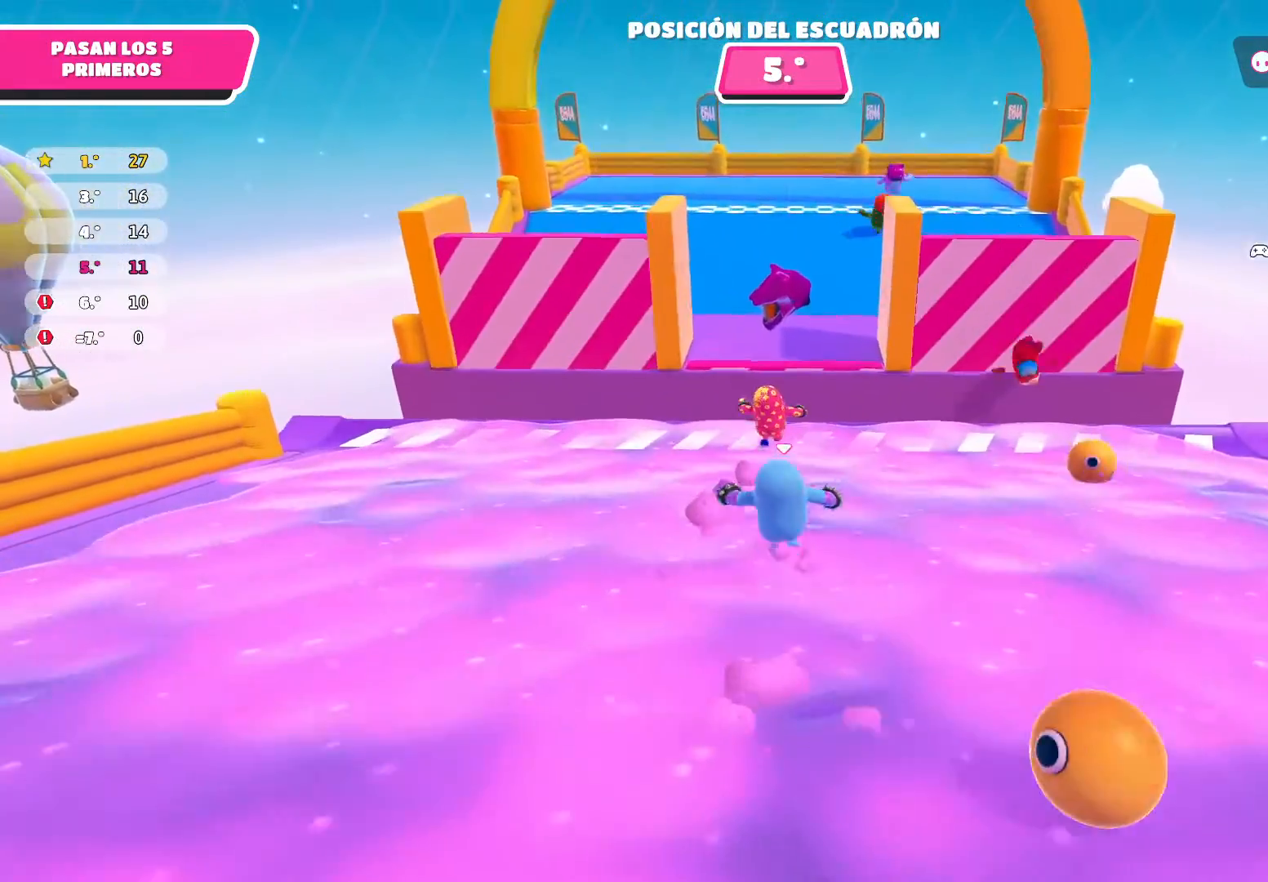
{"buttons": ["A"], "left_stick": "up", "right_stick": "center", "events": [[400, "A", "down"]]}
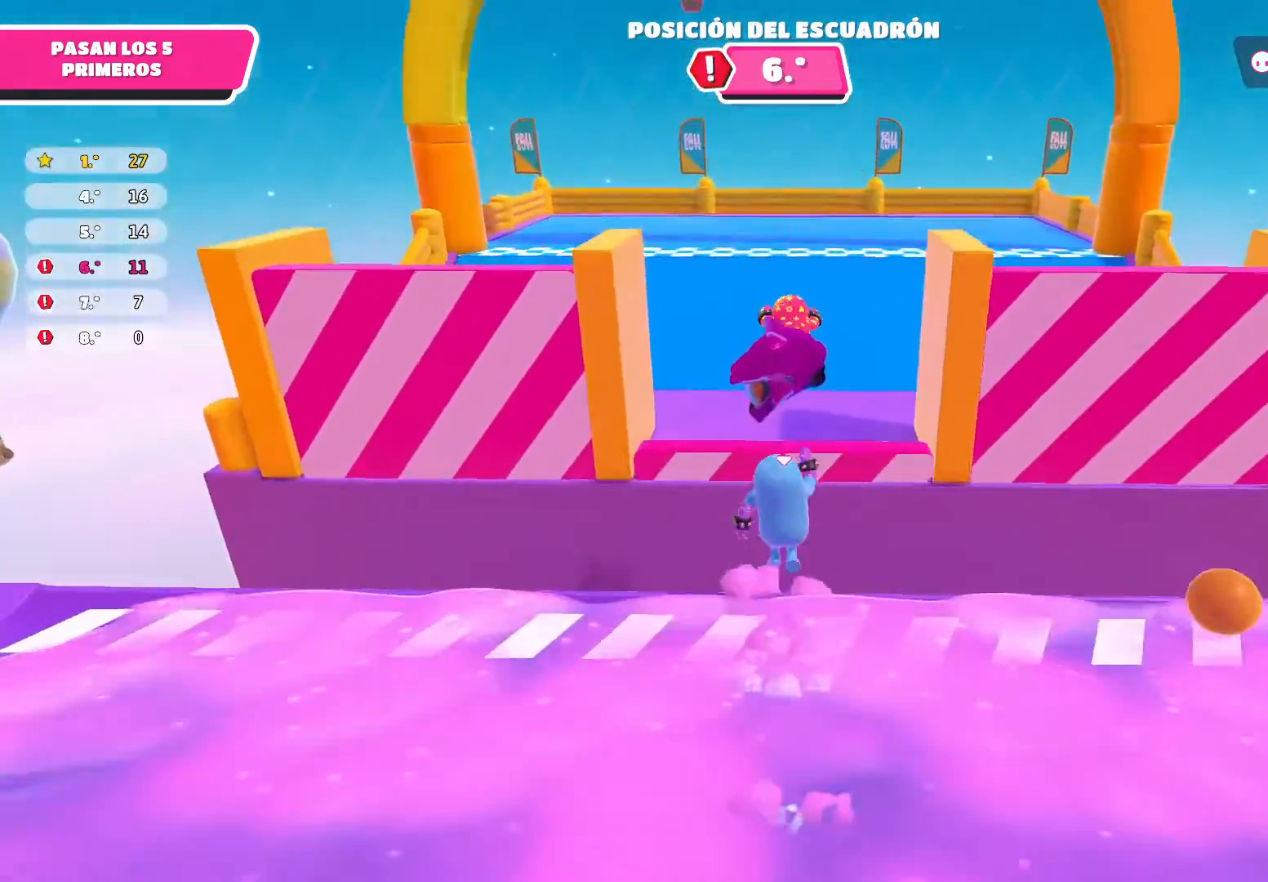
{"buttons": ["R2"], "left_stick": "up", "right_stick": "center", "events": [[134, "A", "up"], [234, "R2", "down"]]}
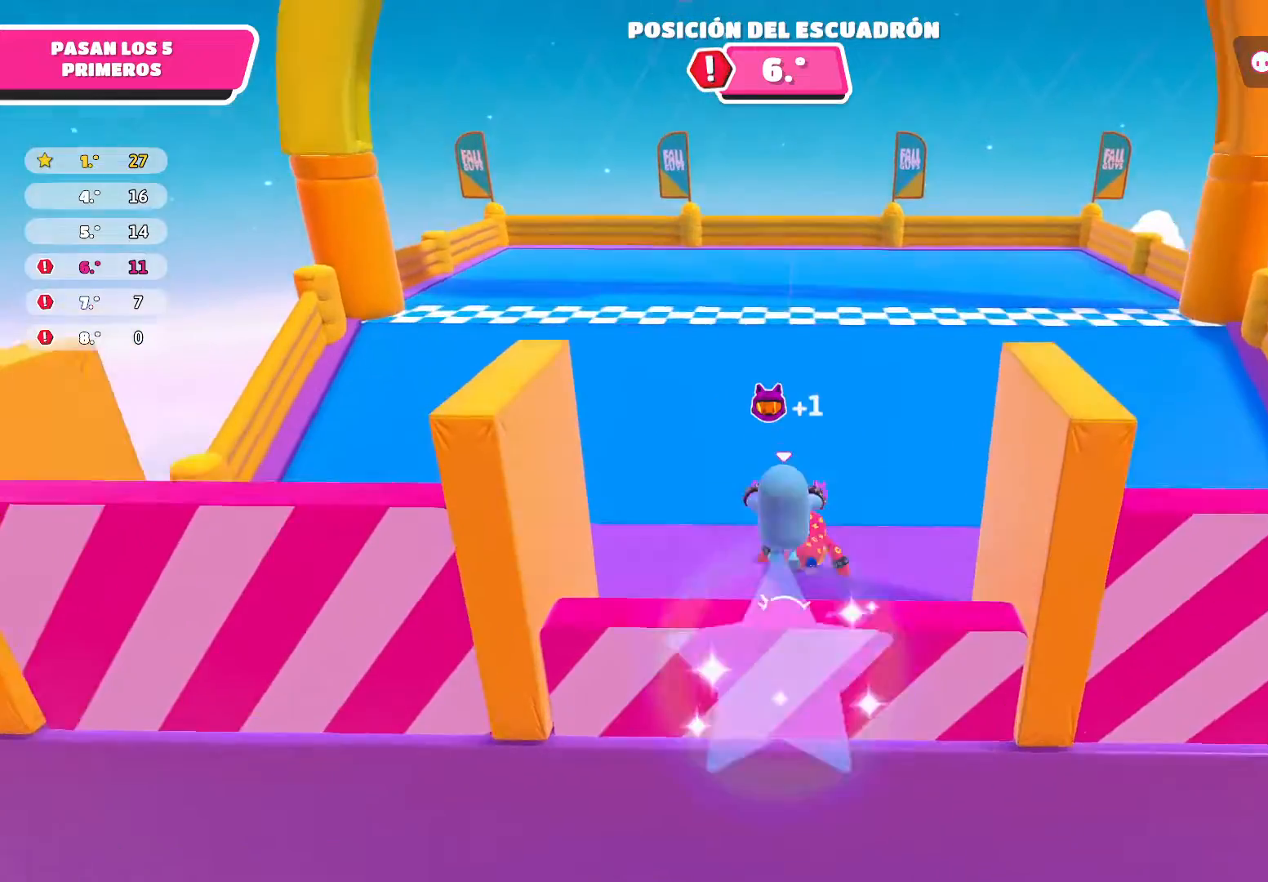
{"buttons": ["R2"], "left_stick": "up", "right_stick": "center", "events": []}